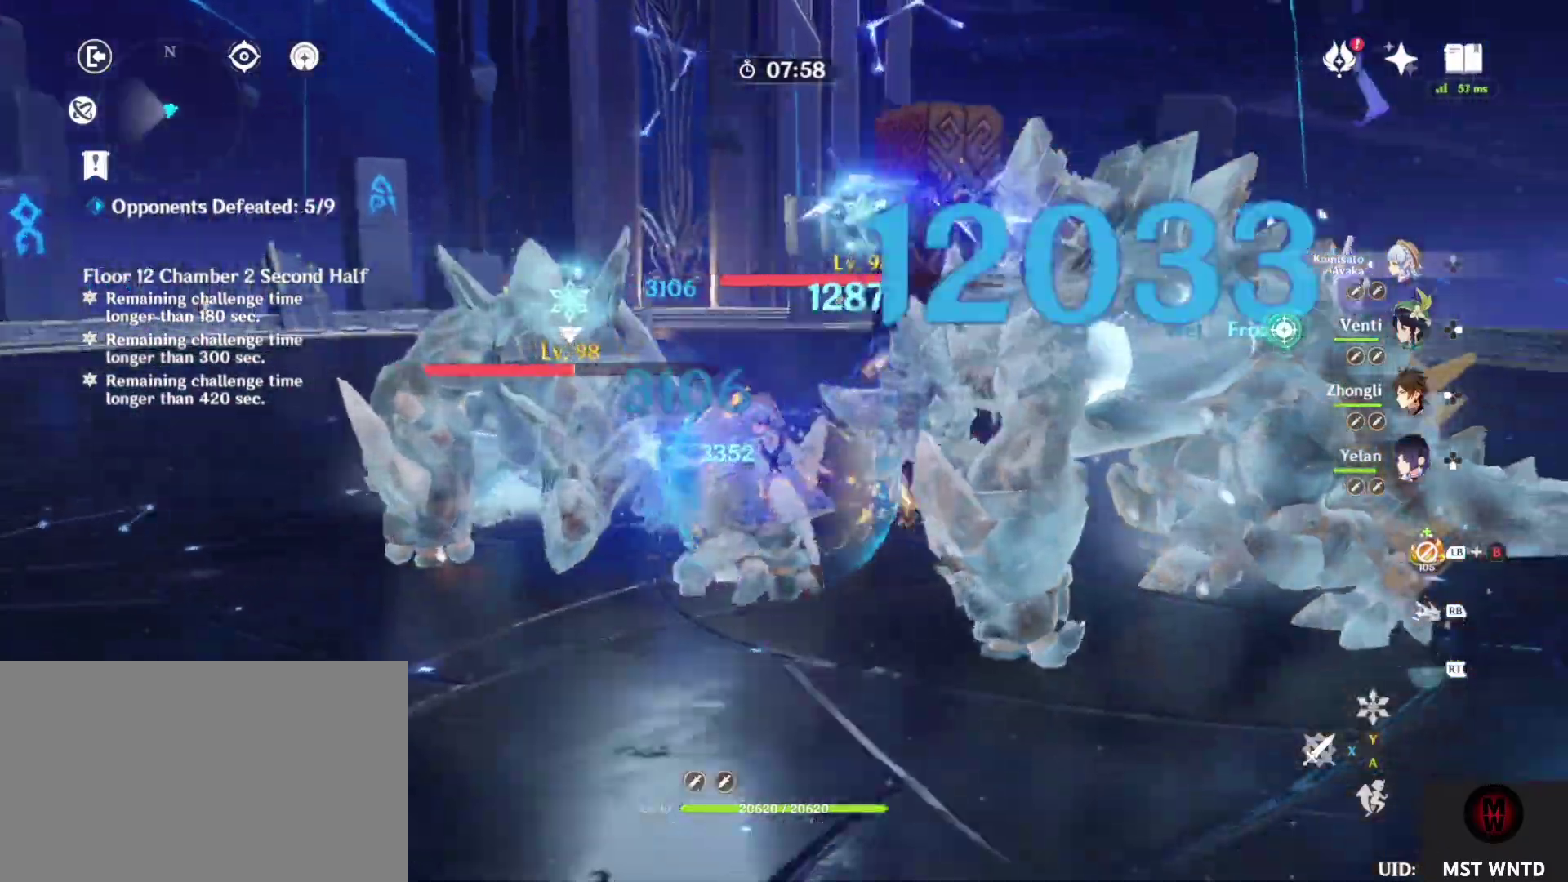
Gameplay with a controller (PlayStation layout); each line is a JSON object with the inputs held at the frame after it. "events" lists button and stick changes between this image and that frame as [ms after this image, input, new state], when the widget could be followed in between. Not read: L3 R3.
{"buttons": [], "left_stick": "center", "right_stick": "center", "events": [[83, "right_stick", "center"], [100, "R1", "up"], [333, "SQUARE", "down"], [400, "left_stick", "center"], [433, "SQUARE", "up"]]}
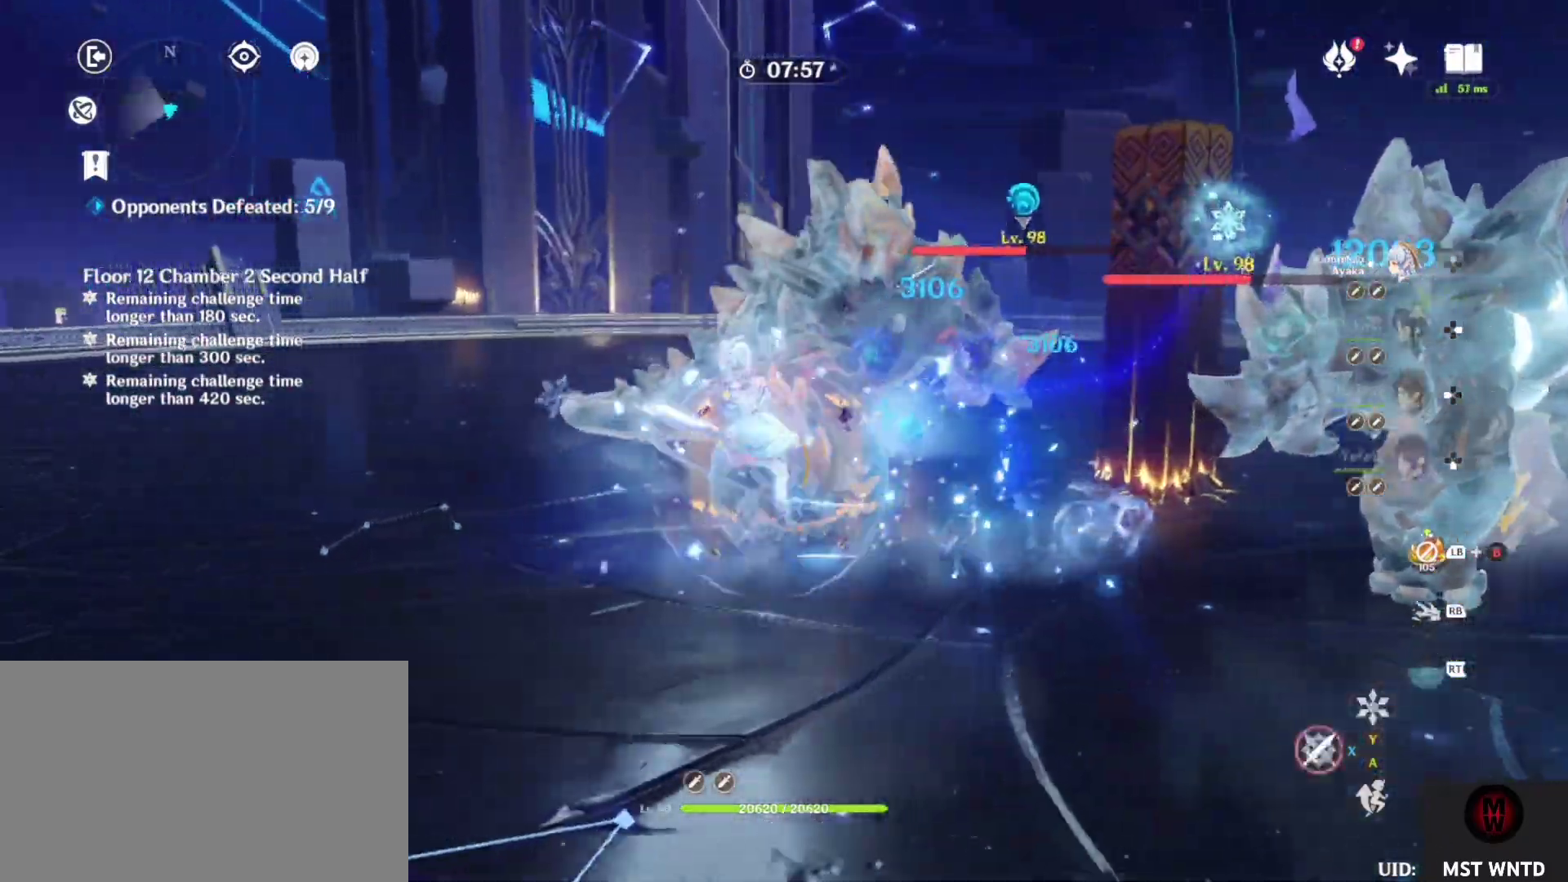
{"buttons": ["TRIANGLE"], "left_stick": "center", "right_stick": "center", "events": [[83, "SQUARE", "down"], [83, "right_stick", "right"], [133, "SQUARE", "up"], [267, "TRIANGLE", "down"], [350, "TRIANGLE", "up"], [367, "right_stick", "center"], [433, "TRIANGLE", "down"]]}
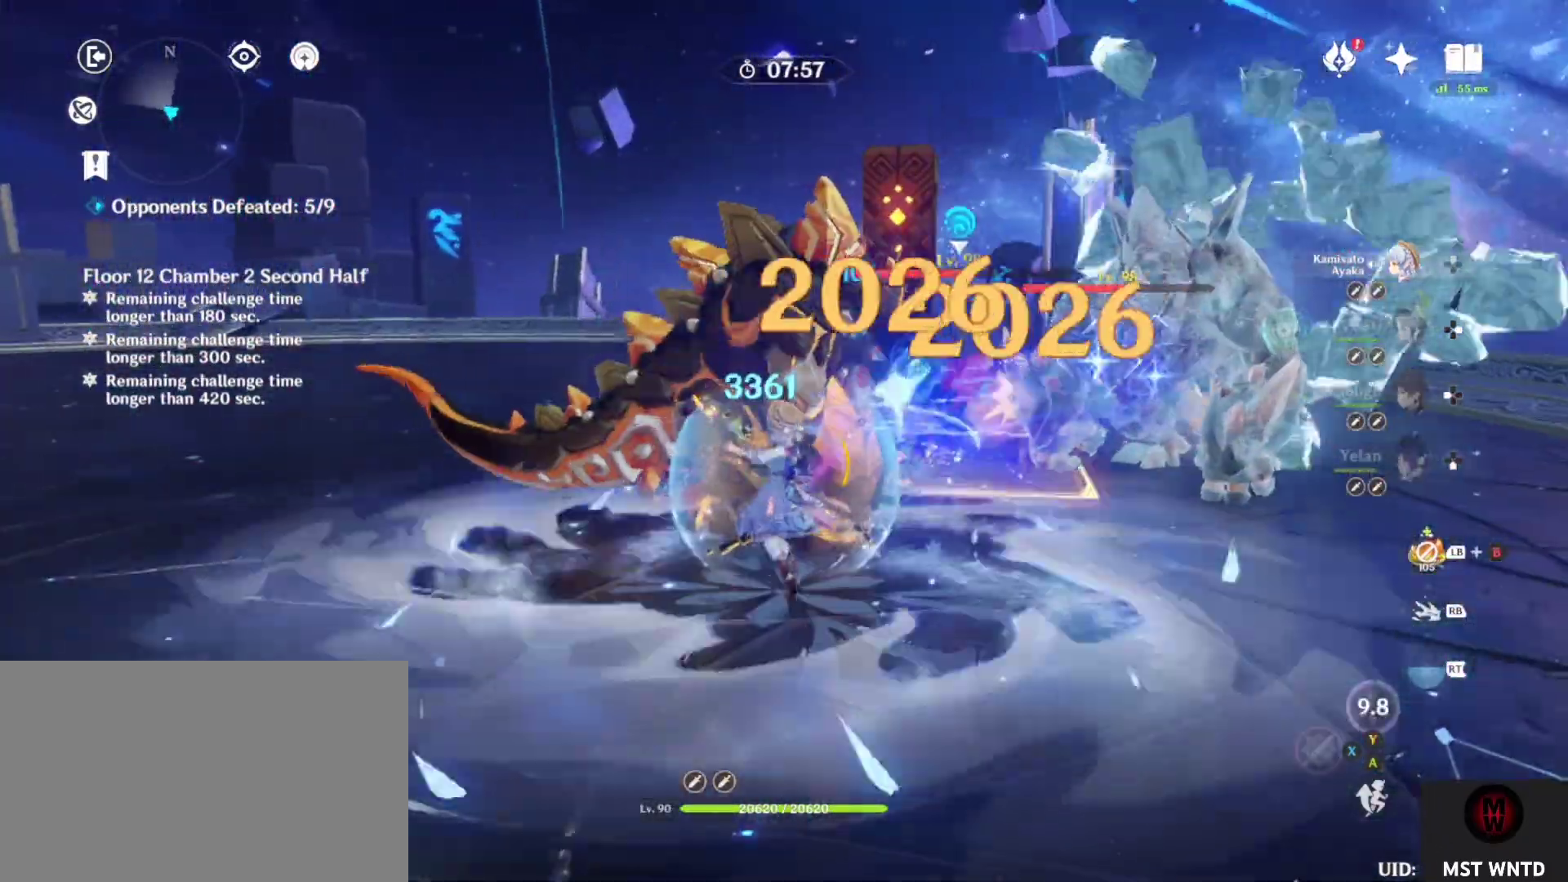
{"buttons": [], "left_stick": "center", "right_stick": "center", "events": [[67, "TRIANGLE", "up"], [150, "SQUARE", "down"], [283, "SQUARE", "up"], [350, "SQUARE", "down"], [483, "SQUARE", "up"]]}
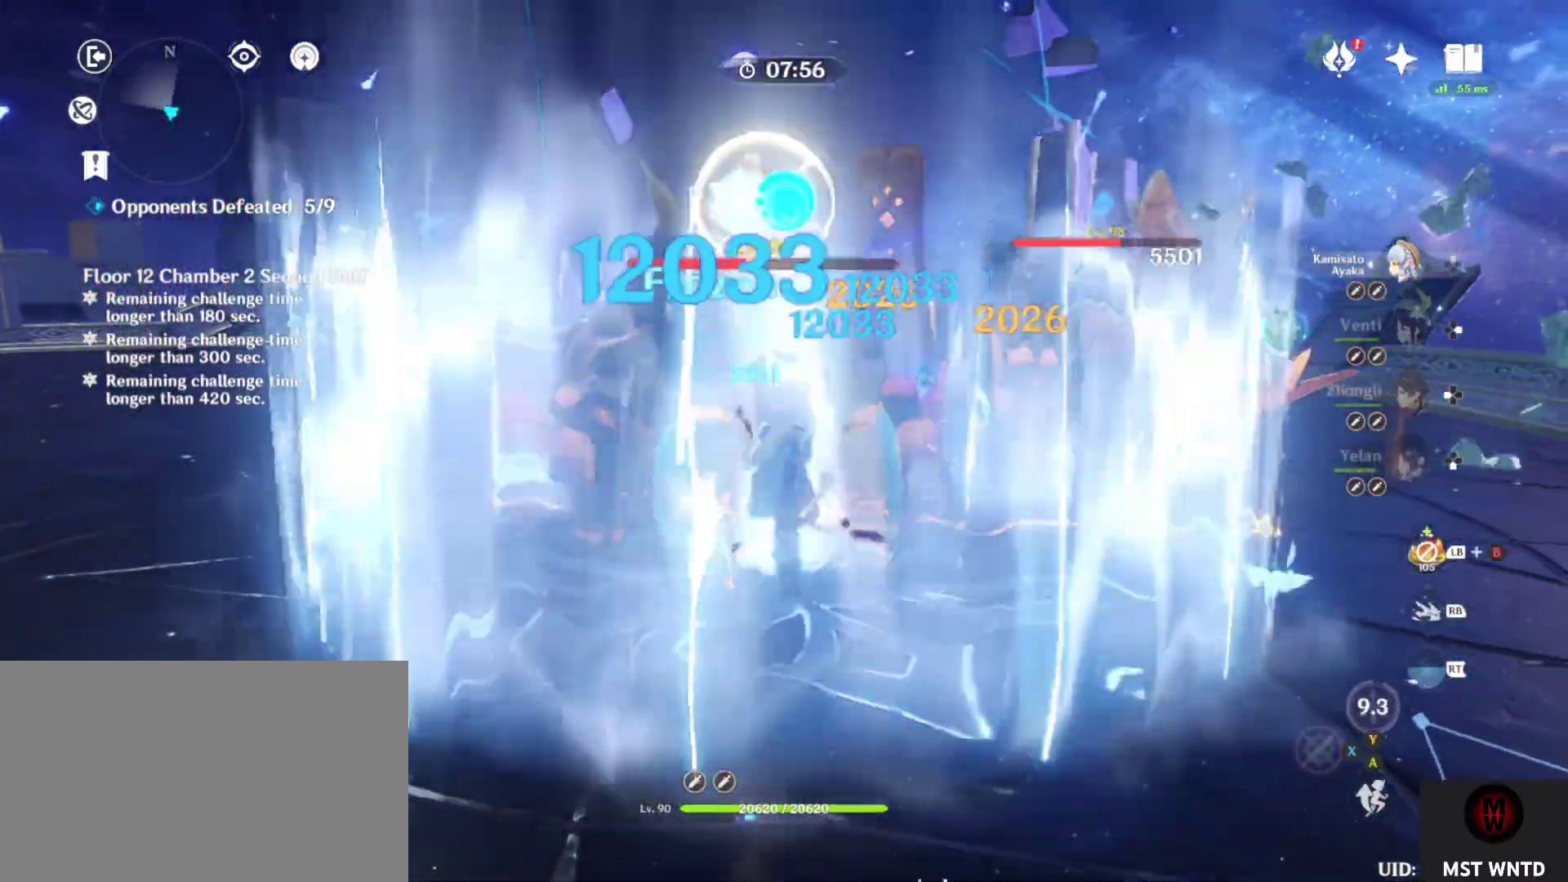
{"buttons": ["TRIANGLE"], "left_stick": "center", "right_stick": "center", "events": [[50, "DPAD_RIGHT", "down"], [167, "DPAD_RIGHT", "up"], [200, "TRIANGLE", "down"], [217, "DPAD_RIGHT", "down"], [317, "TRIANGLE", "up"], [333, "DPAD_RIGHT", "up"], [400, "TRIANGLE", "down"]]}
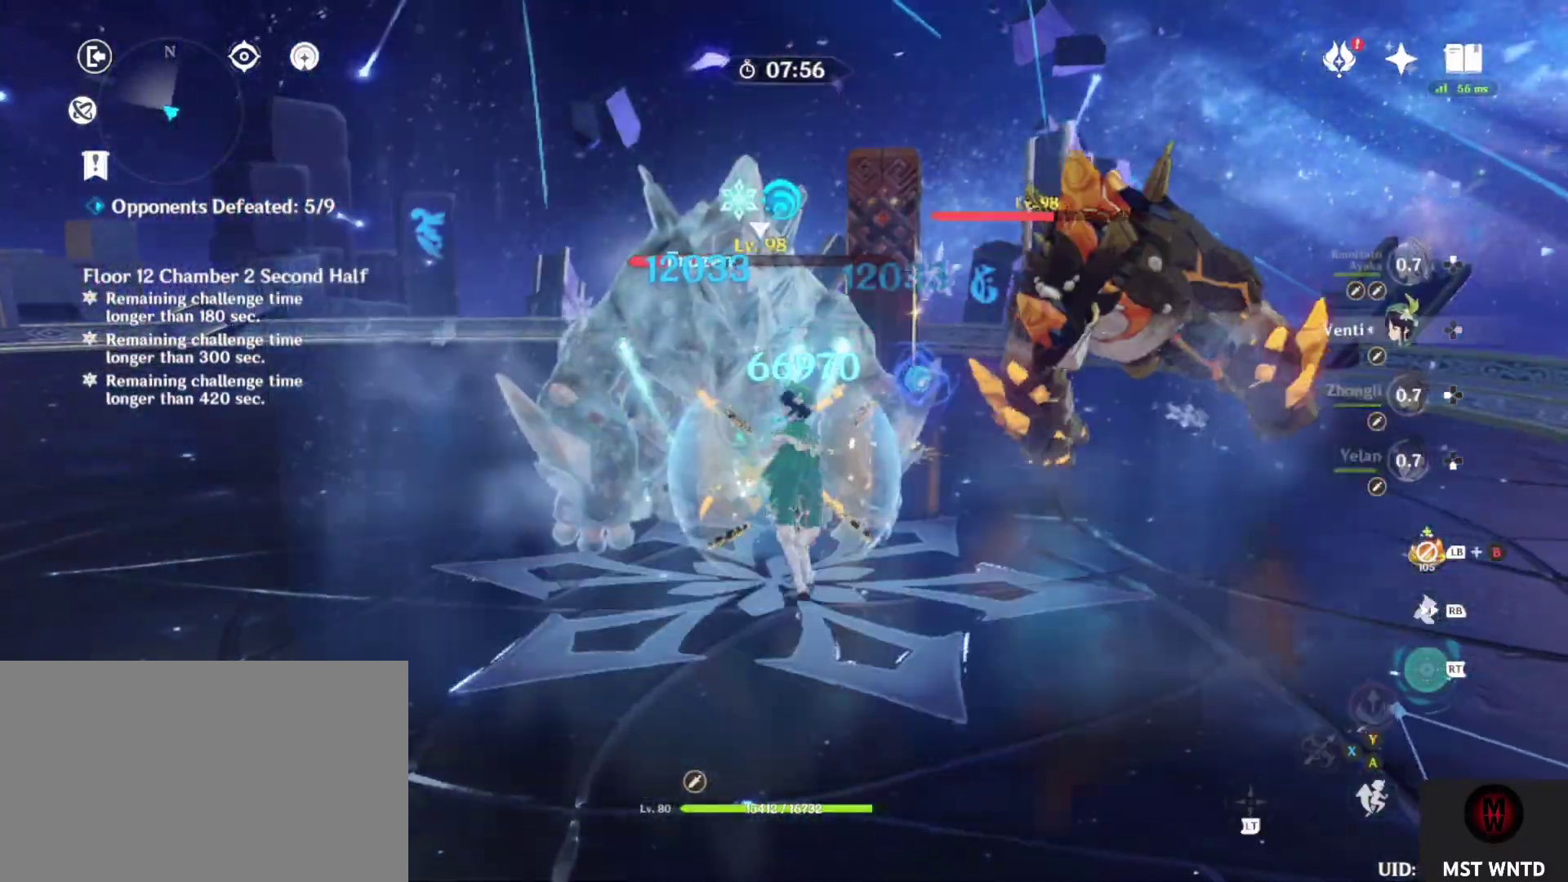
{"buttons": [], "left_stick": "left", "right_stick": "center", "events": [[17, "TRIANGLE", "up"], [83, "left_stick", "left"], [317, "R1", "down"], [433, "R1", "up"]]}
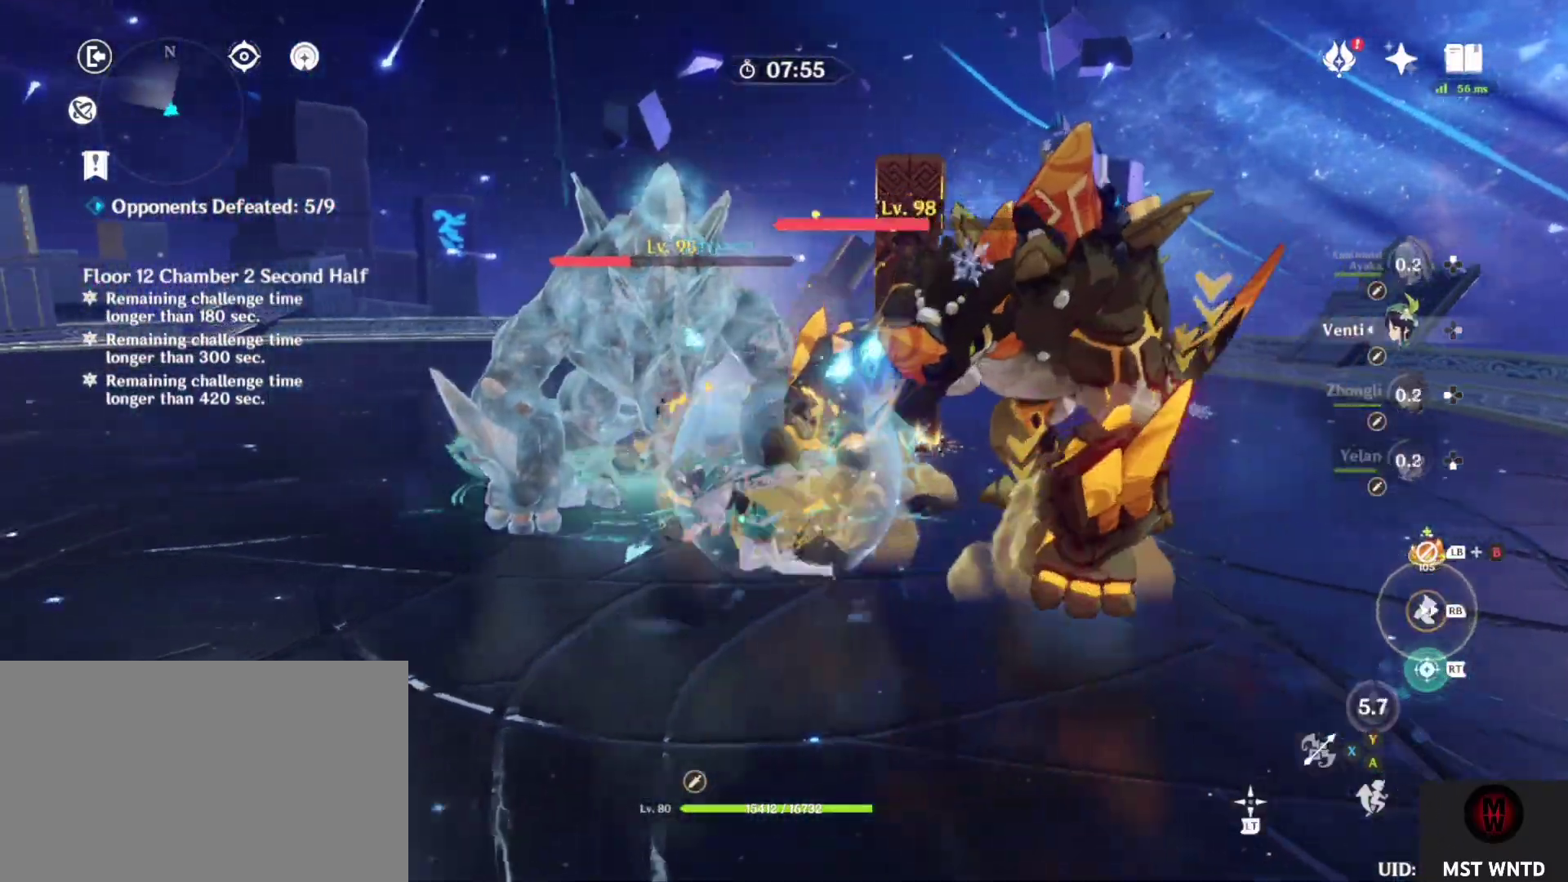
{"buttons": [], "left_stick": "center", "right_stick": "right", "events": [[150, "left_stick", "up"], [167, "R2", "down"], [267, "R2", "up"], [300, "left_stick", "center"], [350, "R2", "down"], [383, "right_stick", "right"], [450, "R2", "up"]]}
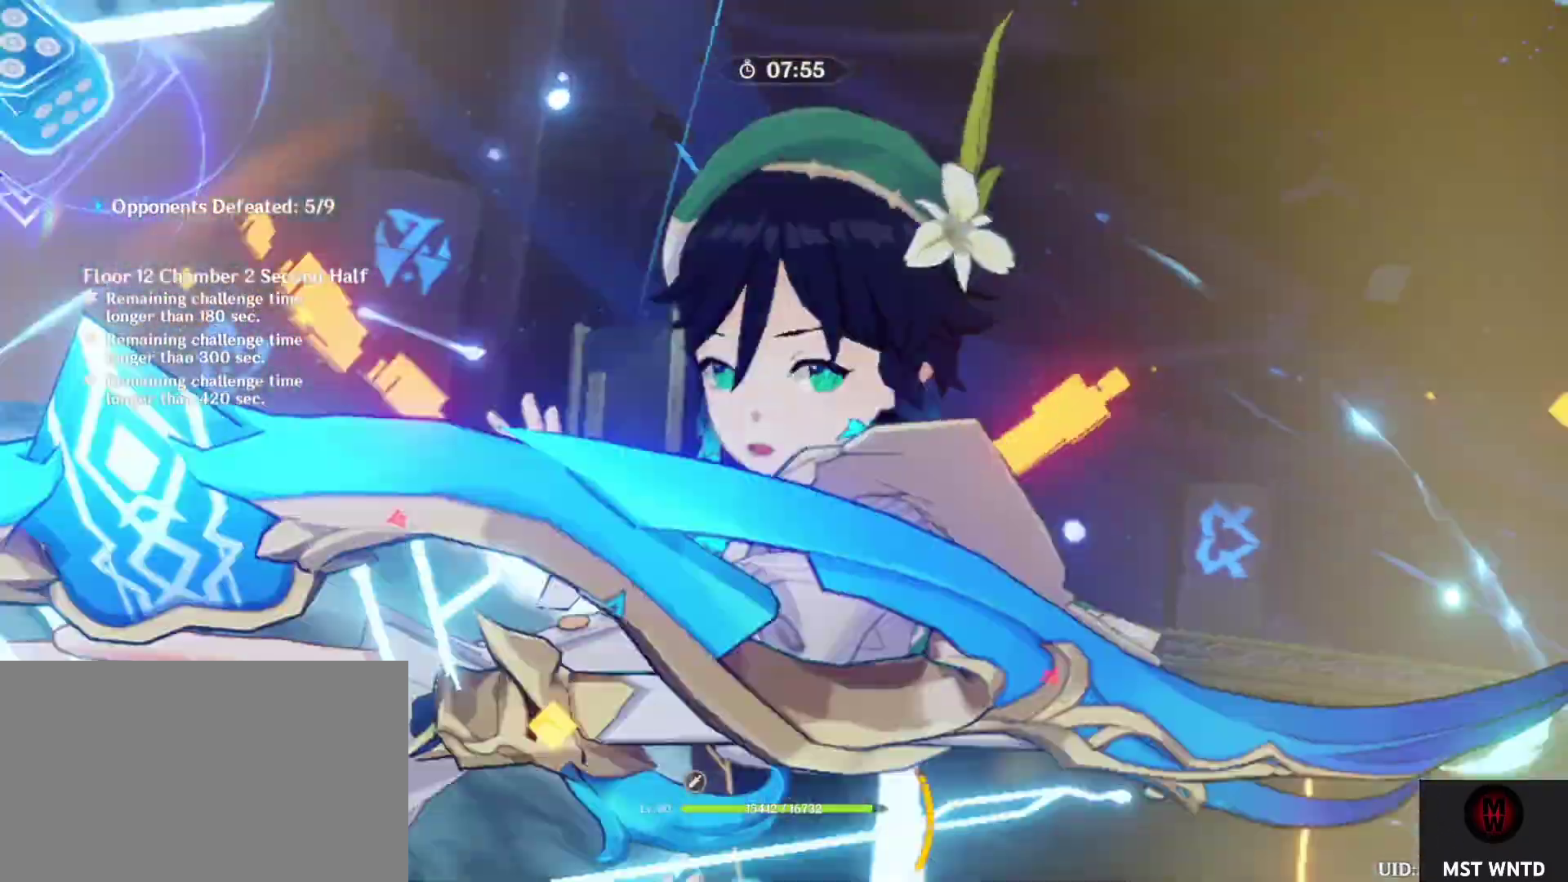
{"buttons": [], "left_stick": "center", "right_stick": "right", "events": [[117, "right_stick", "center"], [300, "right_stick", "right"]]}
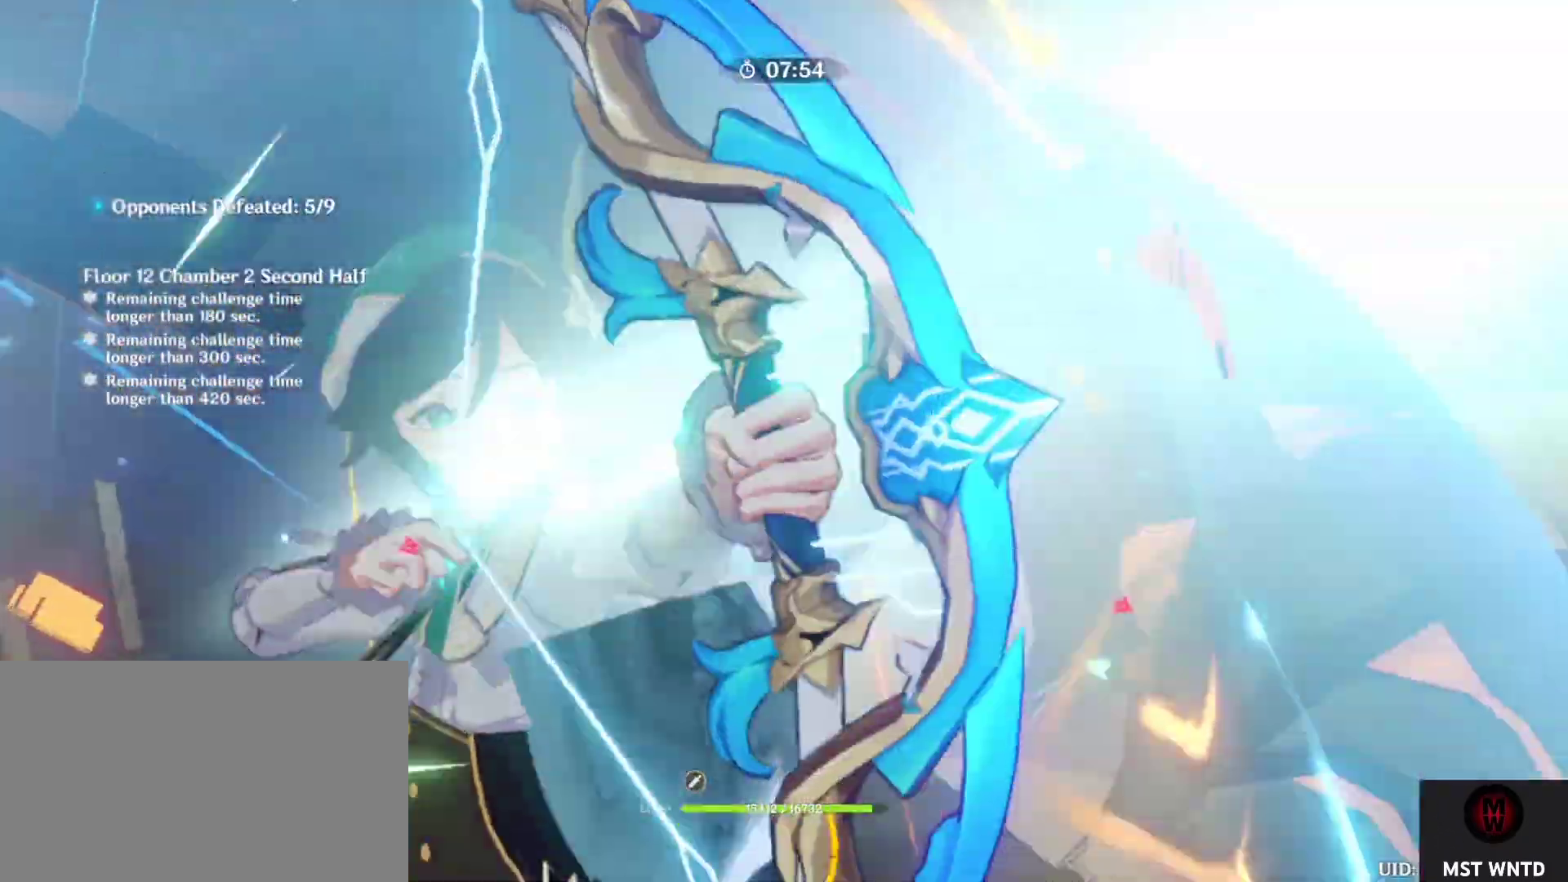
{"buttons": ["SQUARE"], "left_stick": "center", "right_stick": "center", "events": [[33, "right_stick", "center"], [83, "SQUARE", "down"], [167, "SQUARE", "up"], [167, "right_stick", "right"], [333, "right_stick", "center"], [400, "SQUARE", "down"]]}
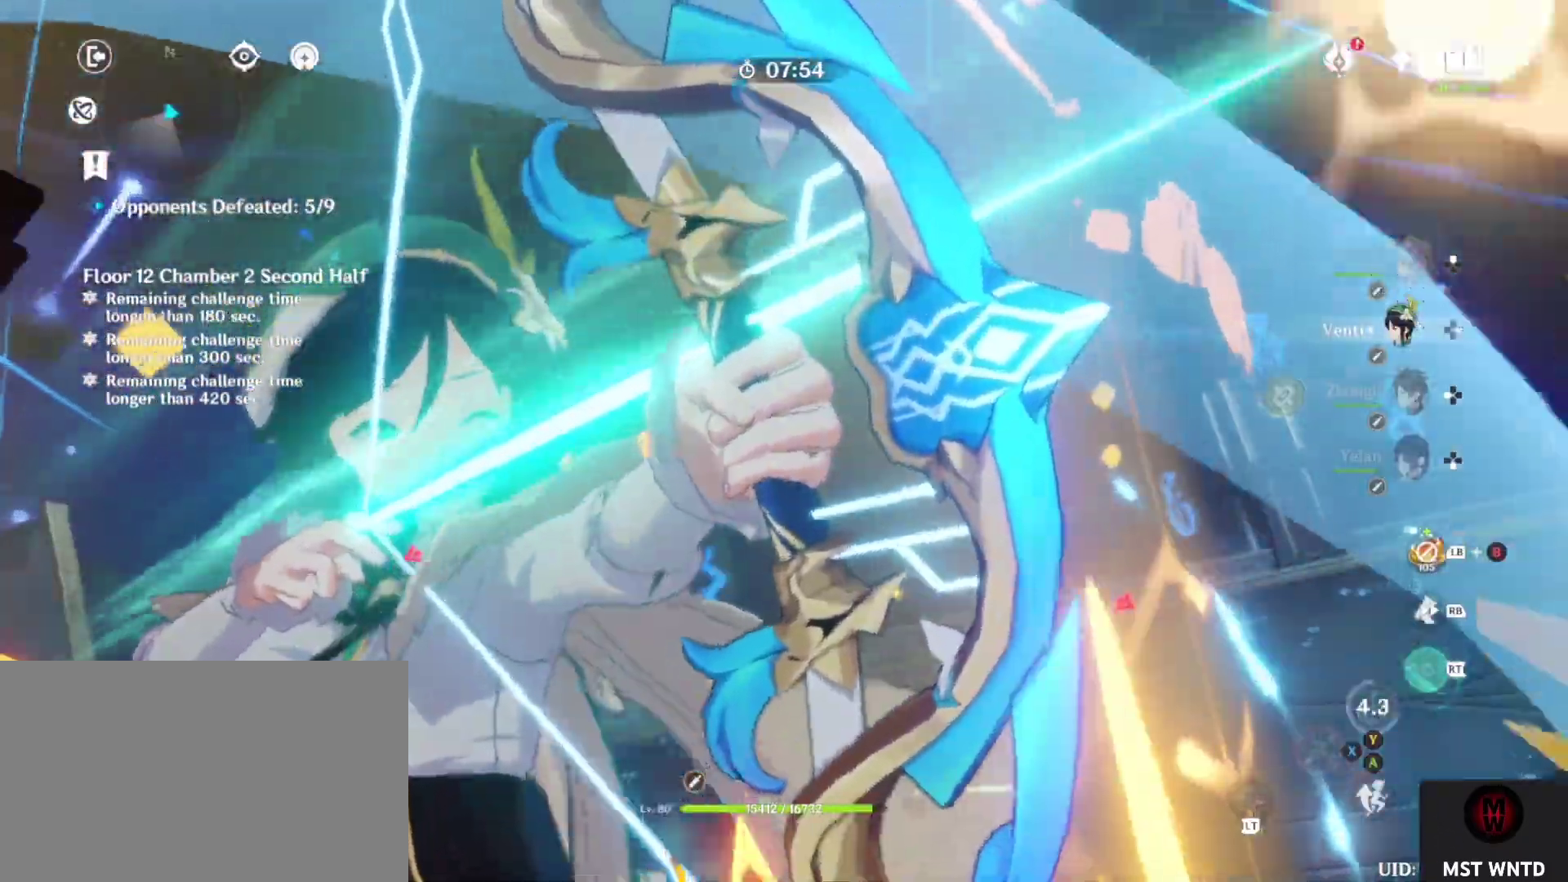
{"buttons": ["R2", "DPAD_LEFT"], "left_stick": "center", "right_stick": "center", "events": [[17, "SQUARE", "up"], [133, "SQUARE", "down"], [267, "SQUARE", "up"], [383, "SQUARE", "down"], [400, "DPAD_LEFT", "down"], [467, "R2", "down"], [467, "SQUARE", "up"]]}
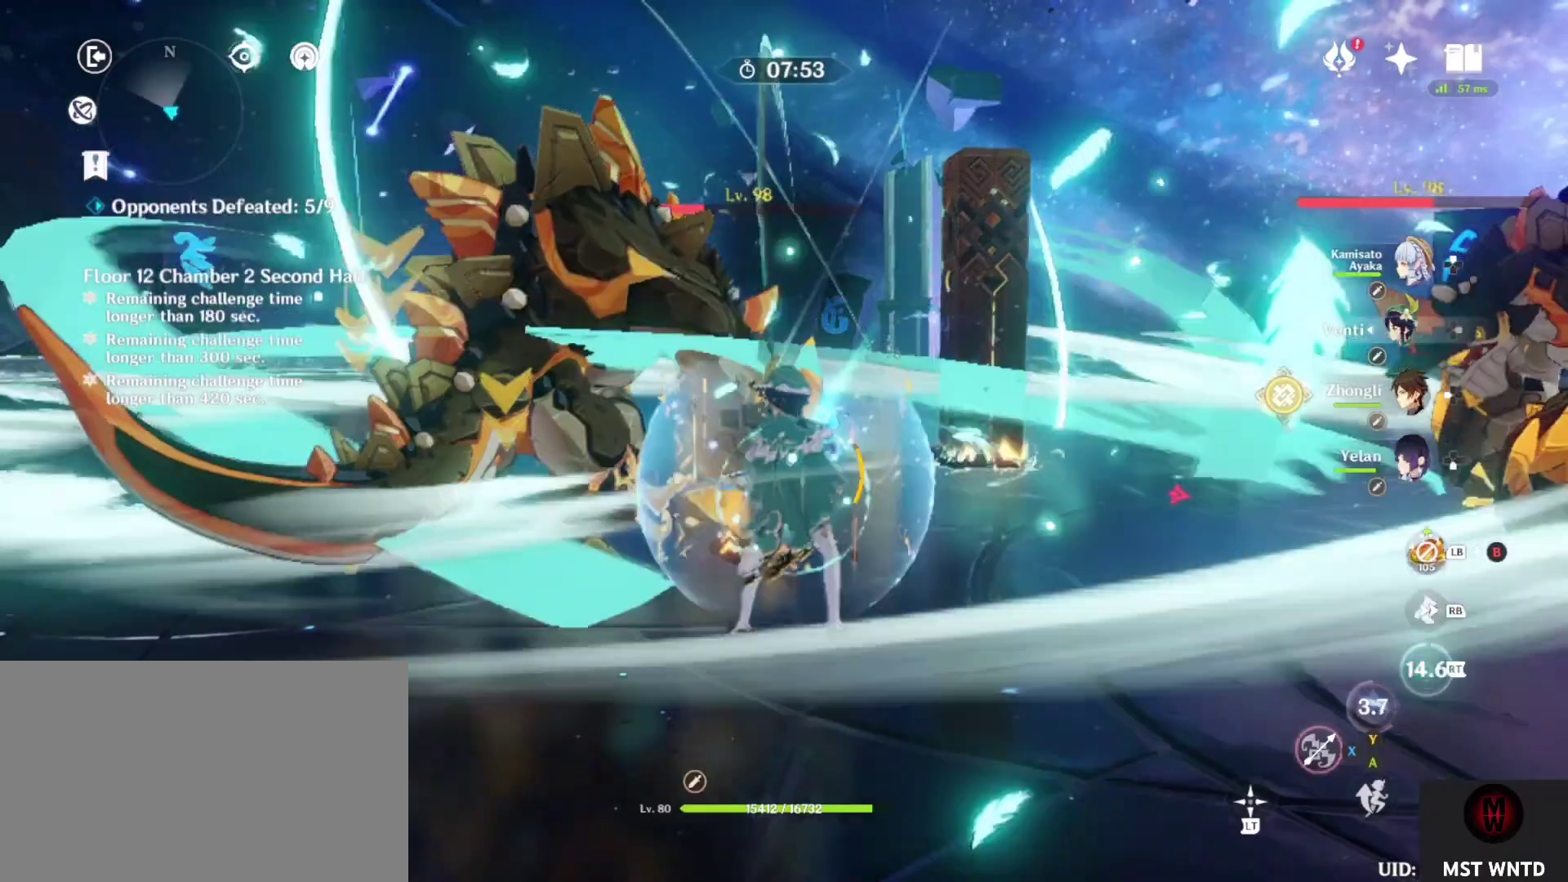
{"buttons": [], "left_stick": "center", "right_stick": "right", "events": [[17, "DPAD_LEFT", "up"], [50, "R2", "up"], [117, "DPAD_LEFT", "down"], [150, "R2", "down"], [200, "DPAD_LEFT", "up"], [217, "R2", "up"], [317, "R2", "down"], [417, "right_stick", "right"], [433, "R2", "up"]]}
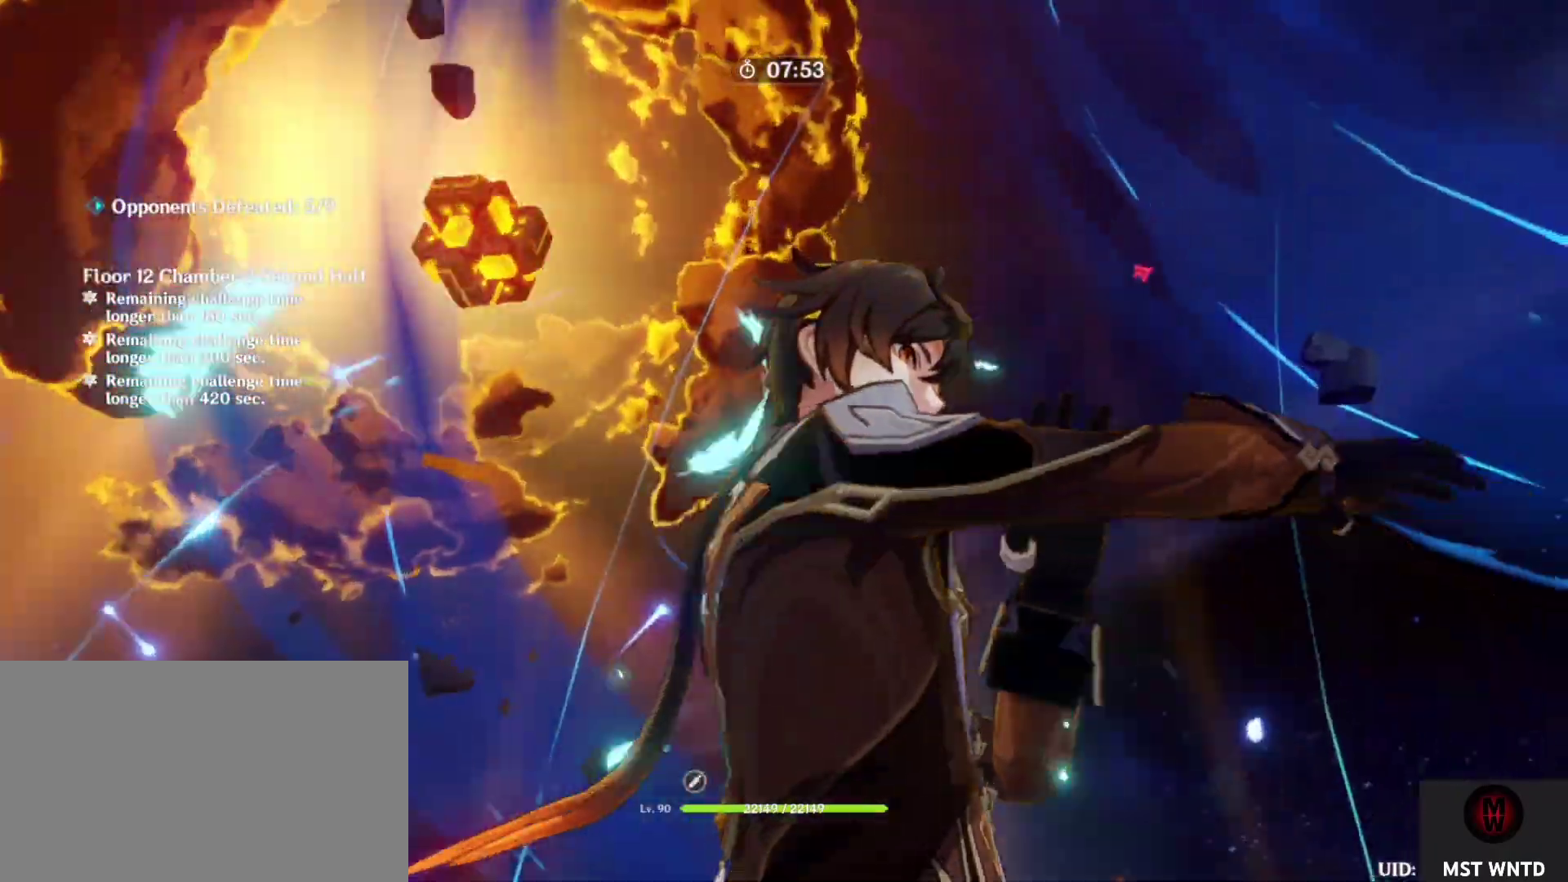
{"buttons": [], "left_stick": "center", "right_stick": "right", "events": [[117, "right_stick", "center"], [283, "right_stick", "right"]]}
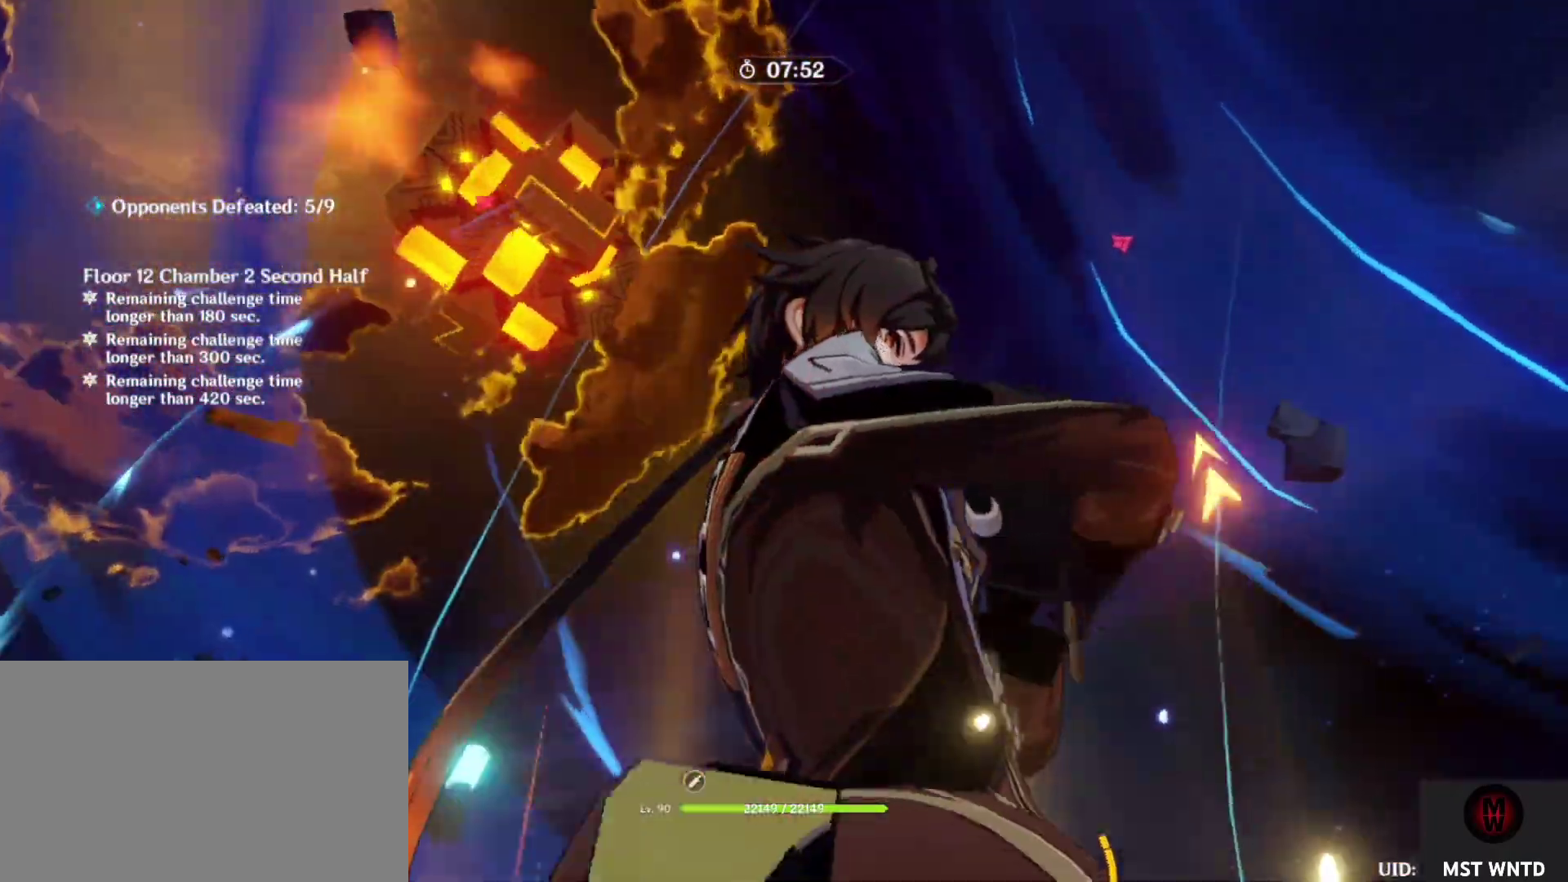
{"buttons": [], "left_stick": "center", "right_stick": "right", "events": [[183, "right_stick", "center"], [350, "right_stick", "right"]]}
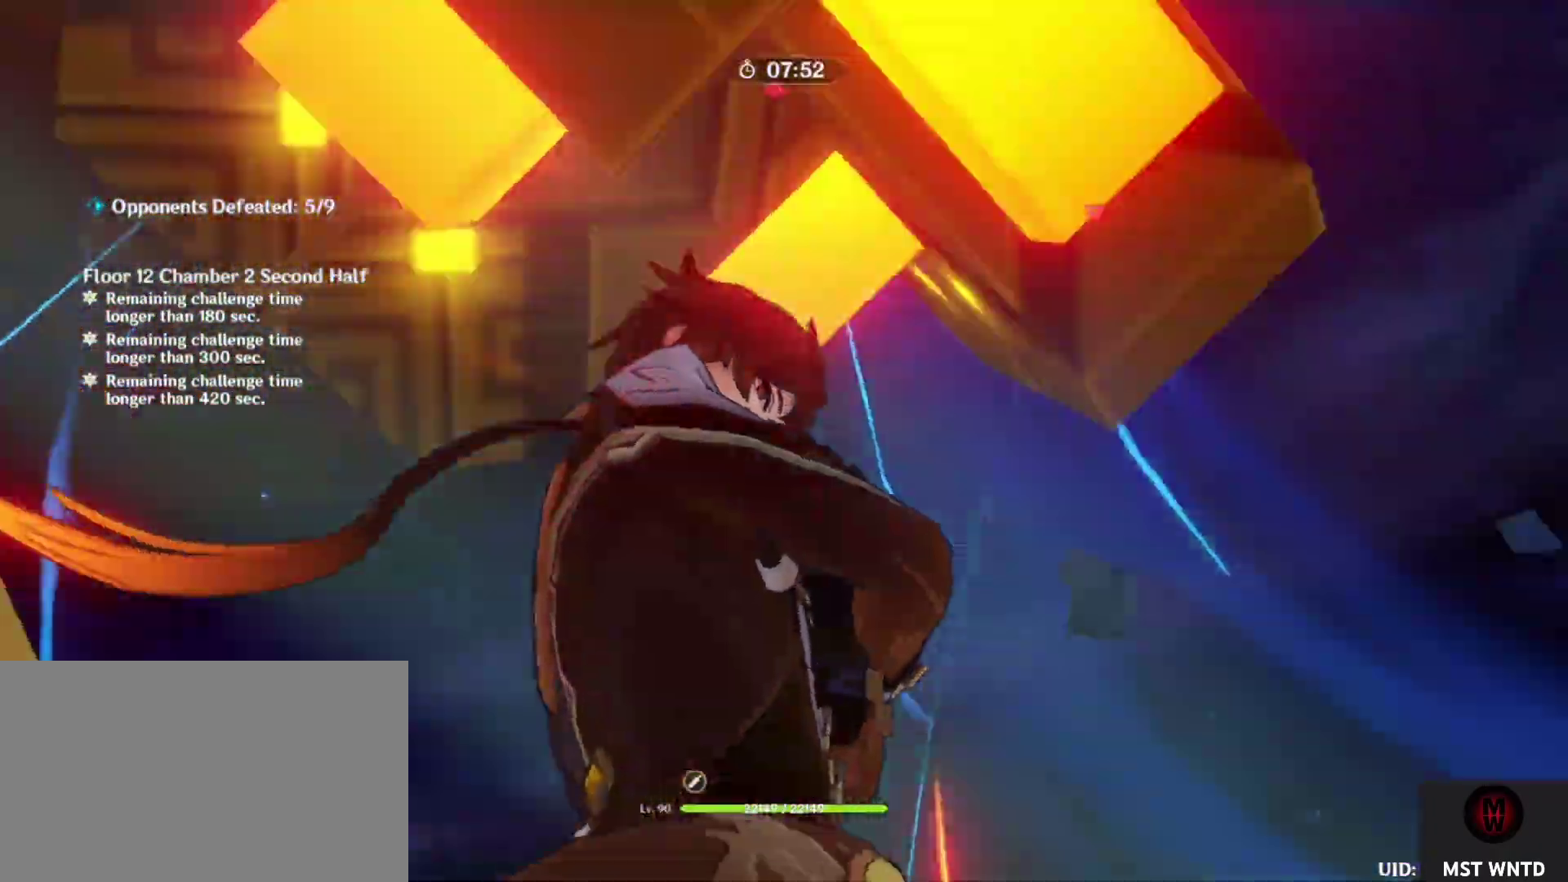
{"buttons": ["SQUARE"], "left_stick": "center", "right_stick": "center", "events": [[117, "right_stick", "center"], [233, "right_stick", "right"], [433, "SQUARE", "down"], [433, "right_stick", "center"]]}
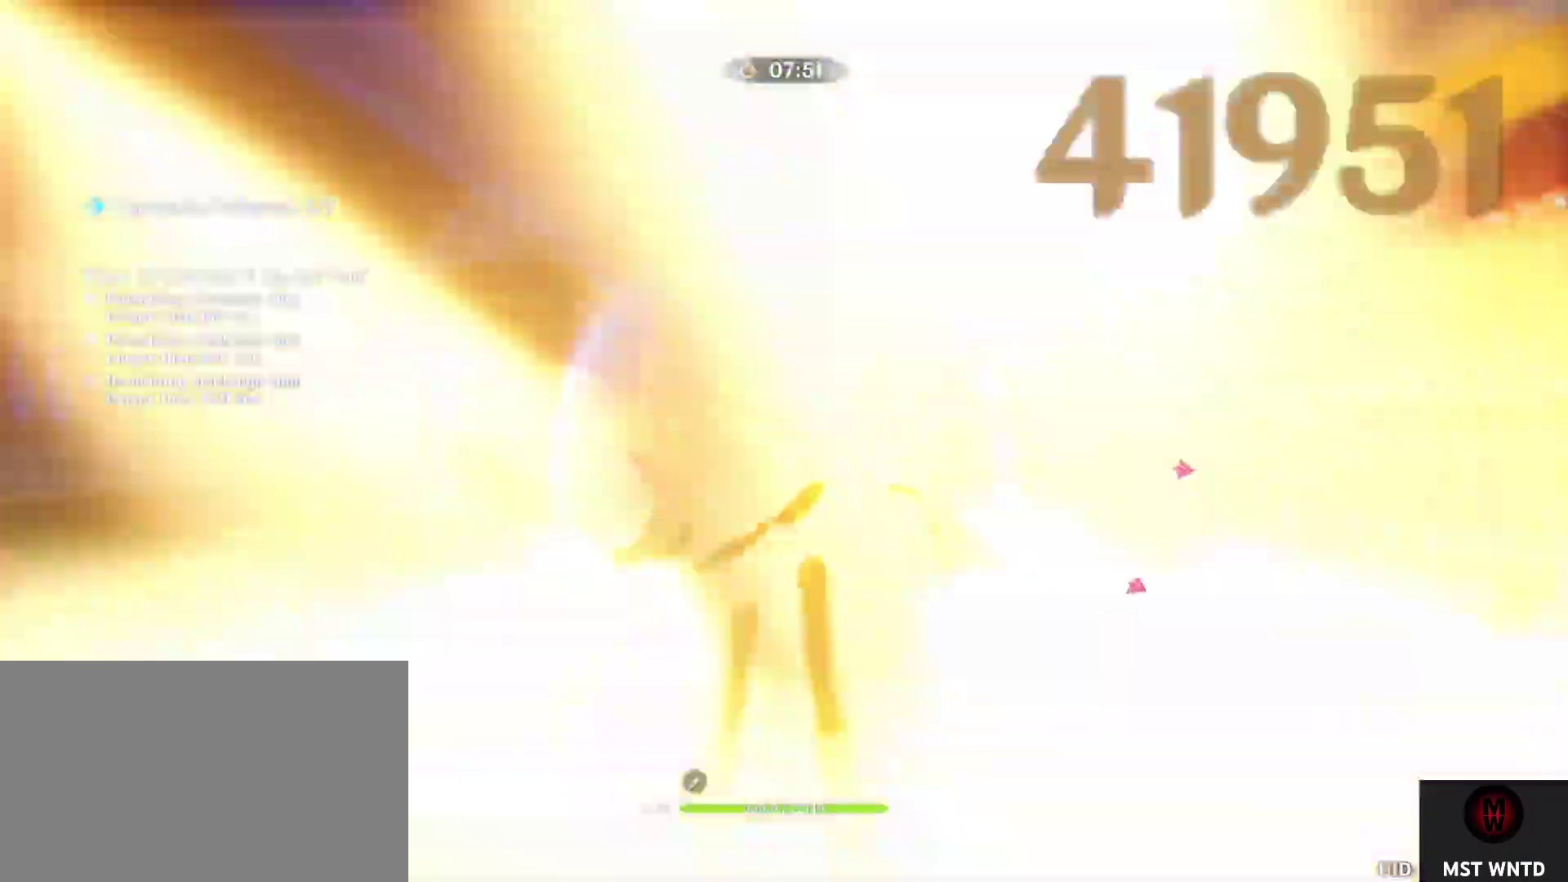
{"buttons": [], "left_stick": "center", "right_stick": "center", "events": [[33, "right_stick", "right"], [50, "SQUARE", "up"], [150, "SQUARE", "down"], [200, "right_stick", "center"], [267, "SQUARE", "up"], [283, "right_stick", "right"], [350, "SQUARE", "down"], [450, "right_stick", "center"], [483, "SQUARE", "up"]]}
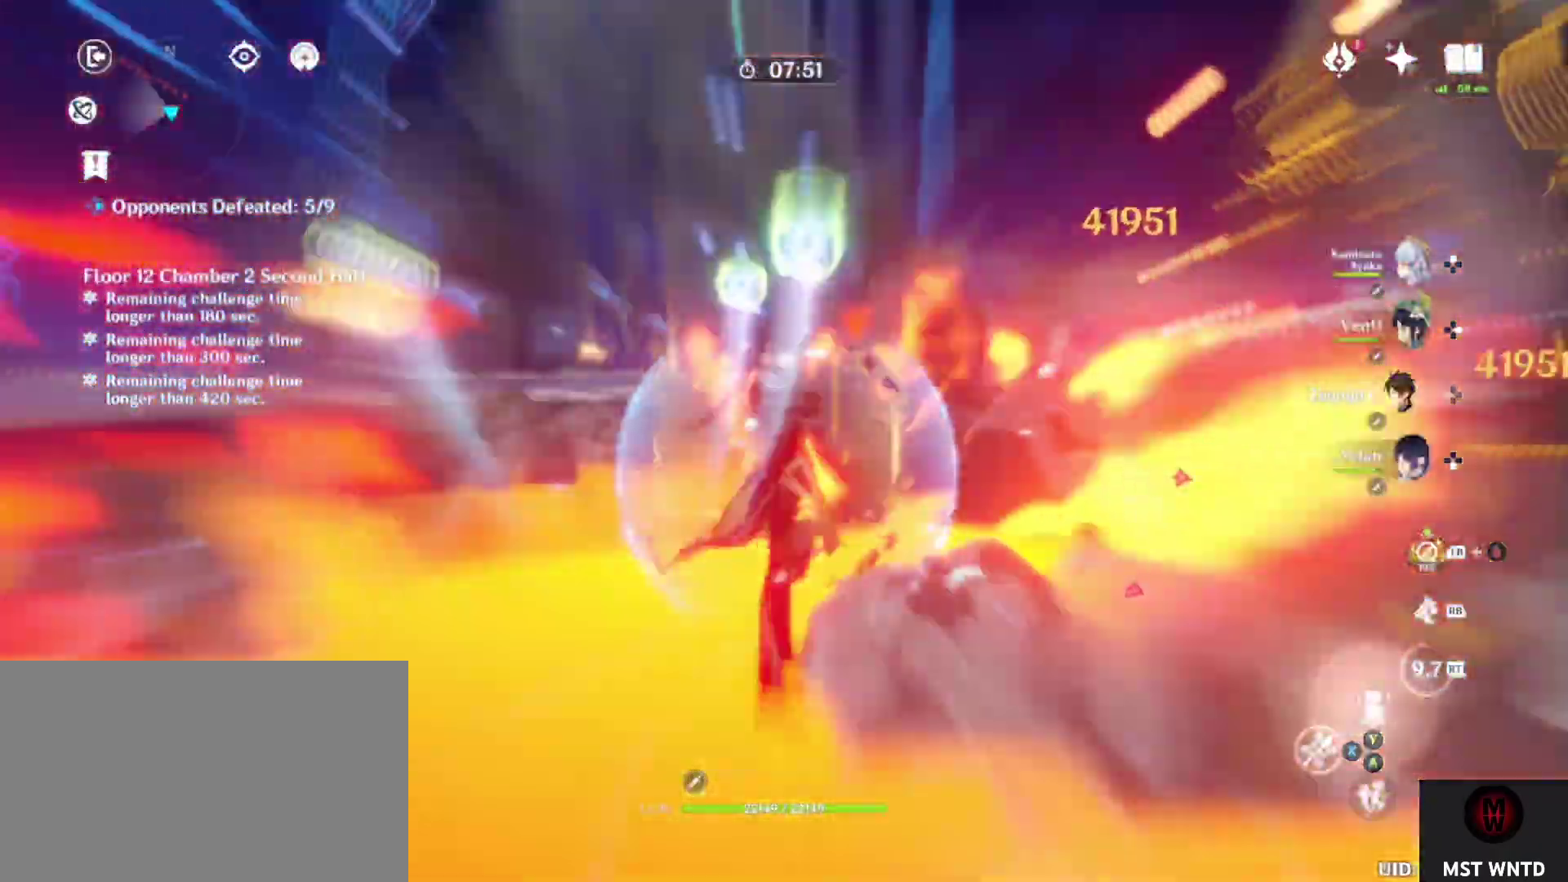
{"buttons": ["TRIANGLE"], "left_stick": "right", "right_stick": "center", "events": [[67, "SQUARE", "down"], [150, "DPAD_DOWN", "down"], [200, "SQUARE", "up"], [250, "DPAD_DOWN", "up"], [250, "SQUARE", "down"], [400, "SQUARE", "up"], [450, "TRIANGLE", "down"], [483, "left_stick", "right"]]}
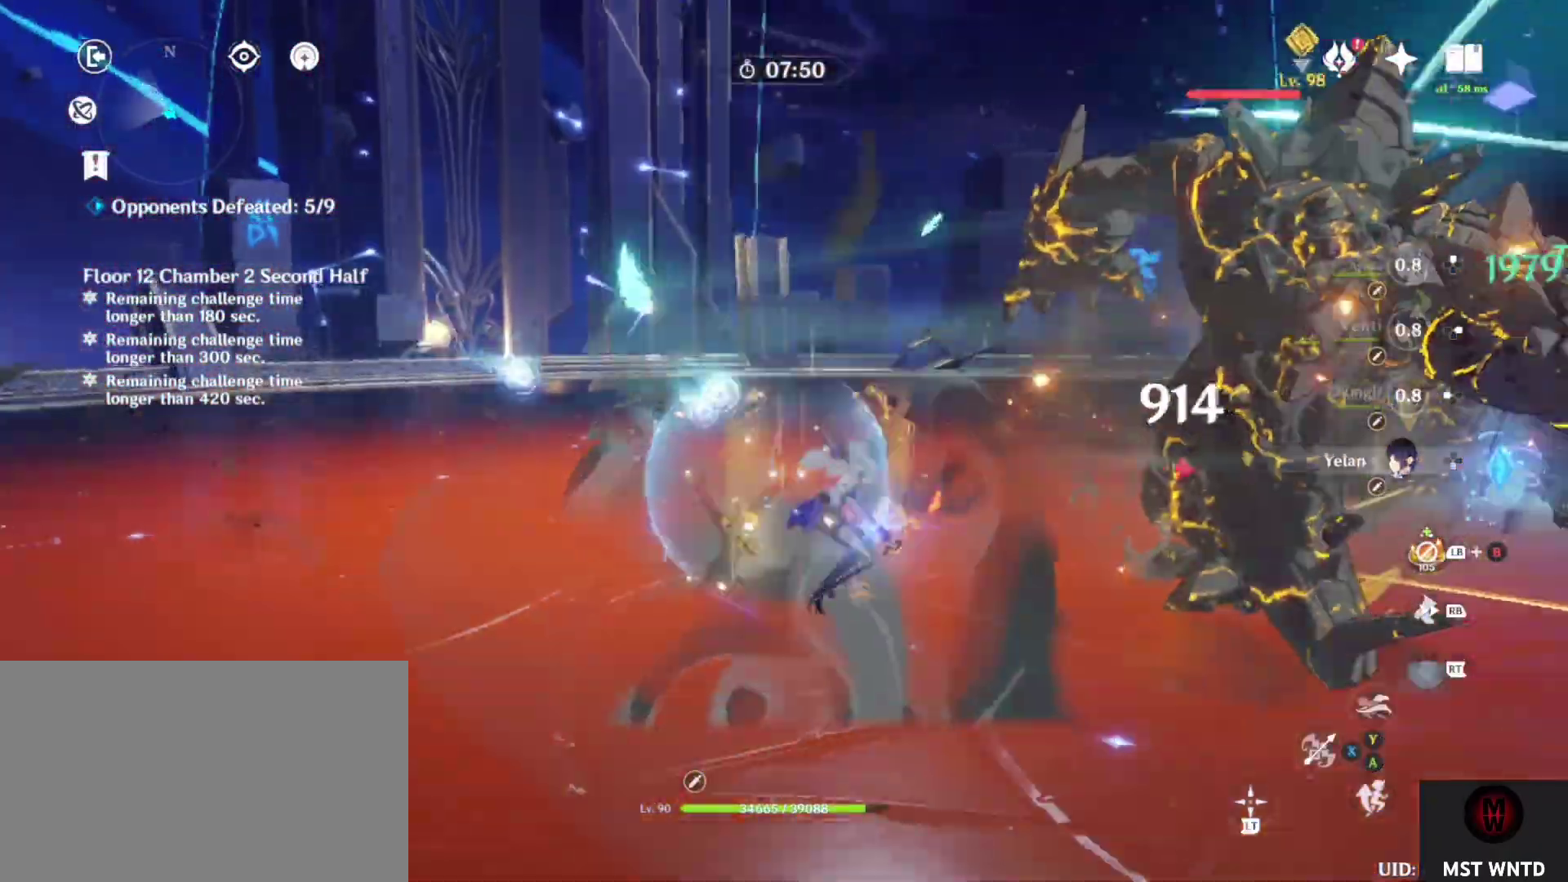
{"buttons": [], "left_stick": "left", "right_stick": "center", "events": [[250, "TRIANGLE", "up"], [267, "left_stick", "left"], [300, "SQUARE", "down"], [450, "SQUARE", "up"]]}
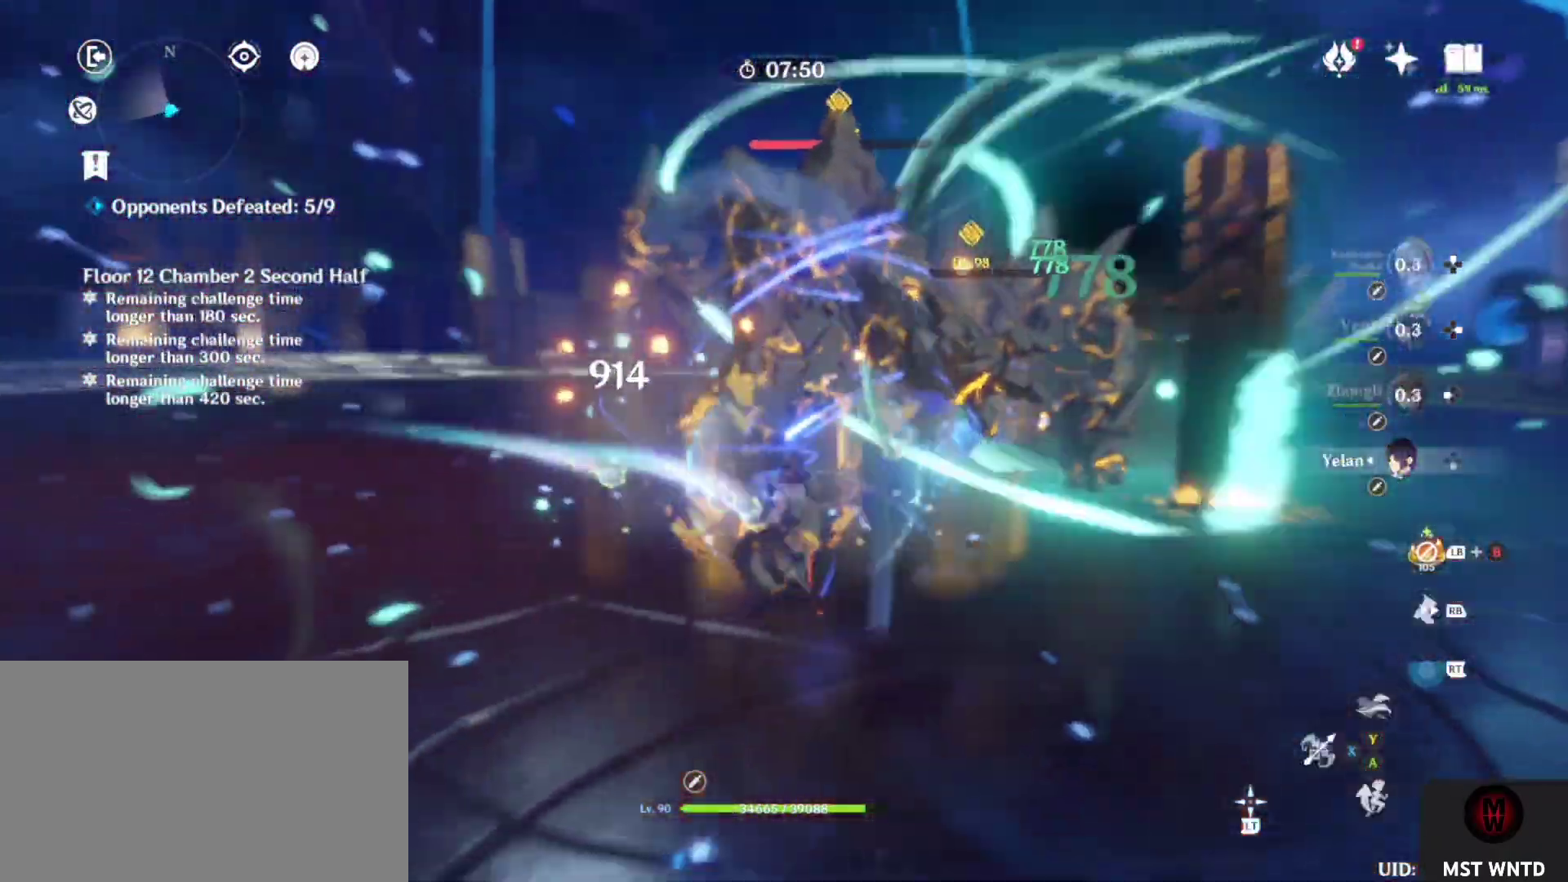
{"buttons": ["SQUARE"], "left_stick": "center", "right_stick": "center", "events": [[33, "SQUARE", "down"], [83, "left_stick", "center"], [183, "SQUARE", "up"], [250, "SQUARE", "down"], [333, "DPAD_UP", "down"], [383, "SQUARE", "up"], [467, "DPAD_UP", "up"], [467, "SQUARE", "down"]]}
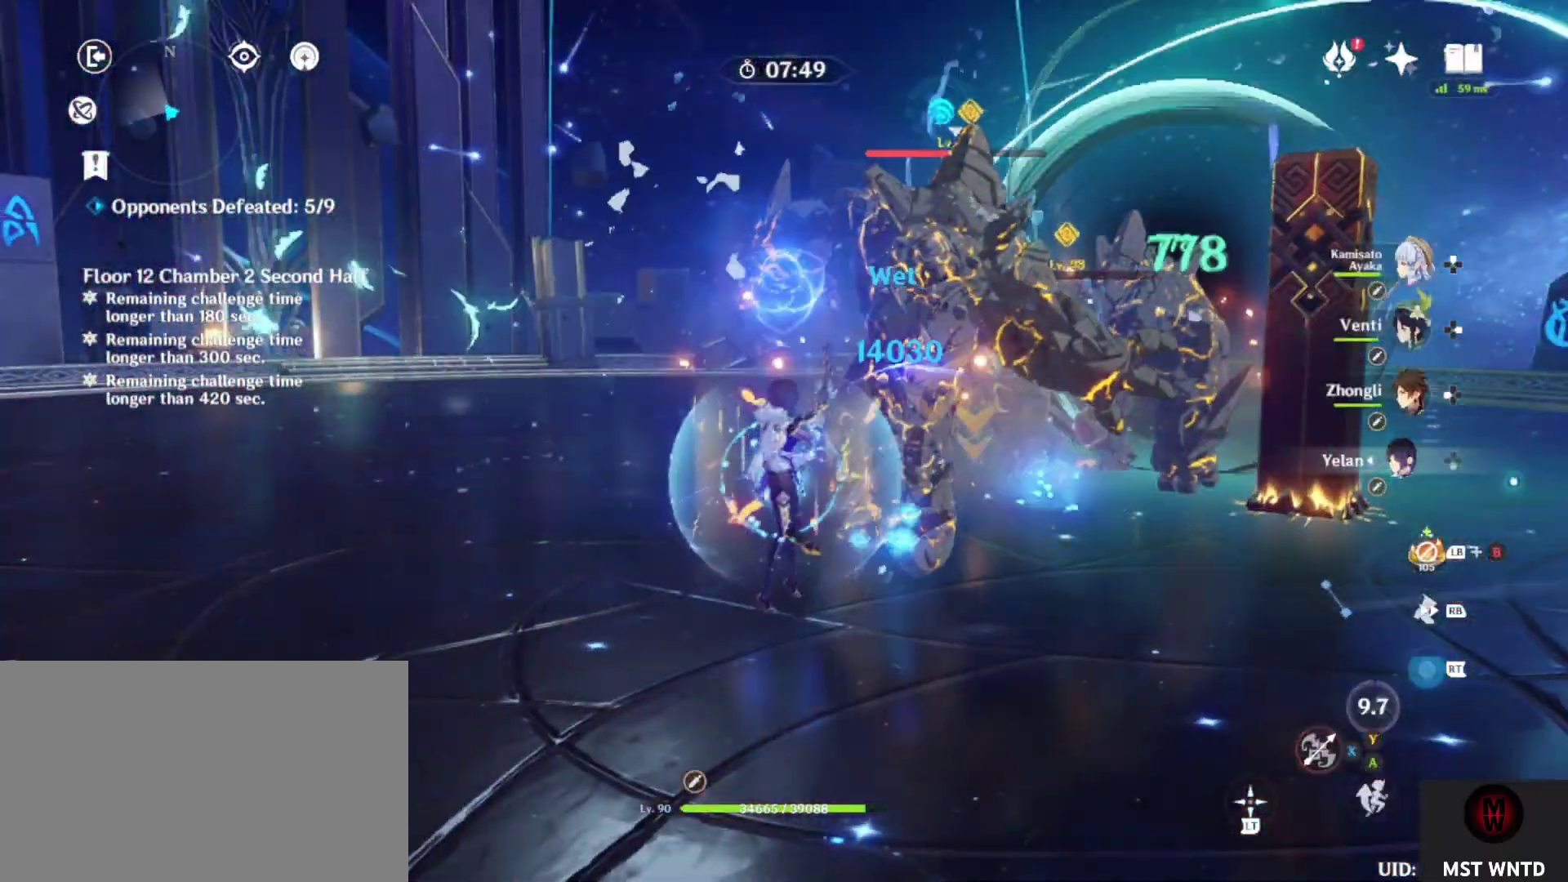
{"buttons": ["SQUARE", "R1"], "left_stick": "up", "right_stick": "center", "events": [[50, "DPAD_UP", "down"], [100, "SQUARE", "up"], [117, "DPAD_UP", "up"], [183, "SQUARE", "down"], [267, "left_stick", "up"], [300, "SQUARE", "up"], [367, "R1", "down"], [383, "SQUARE", "down"]]}
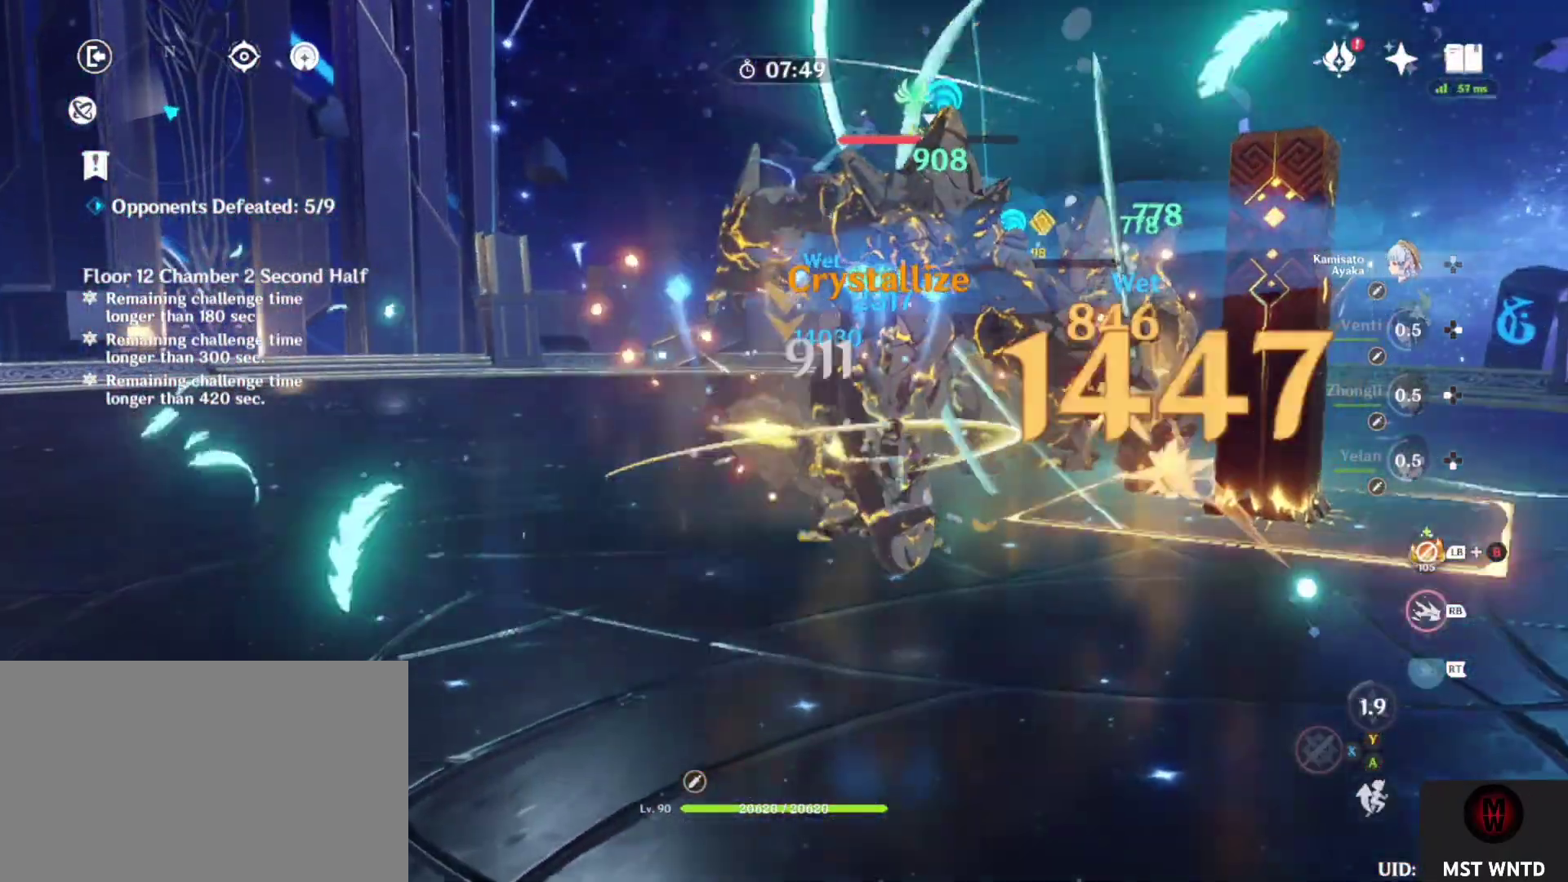
{"buttons": ["SQUARE"], "left_stick": "center", "right_stick": "right", "events": [[50, "SQUARE", "up"], [67, "R1", "up"], [217, "SQUARE", "down"], [250, "left_stick", "center"], [333, "SQUARE", "up"], [367, "right_stick", "right"], [433, "SQUARE", "down"]]}
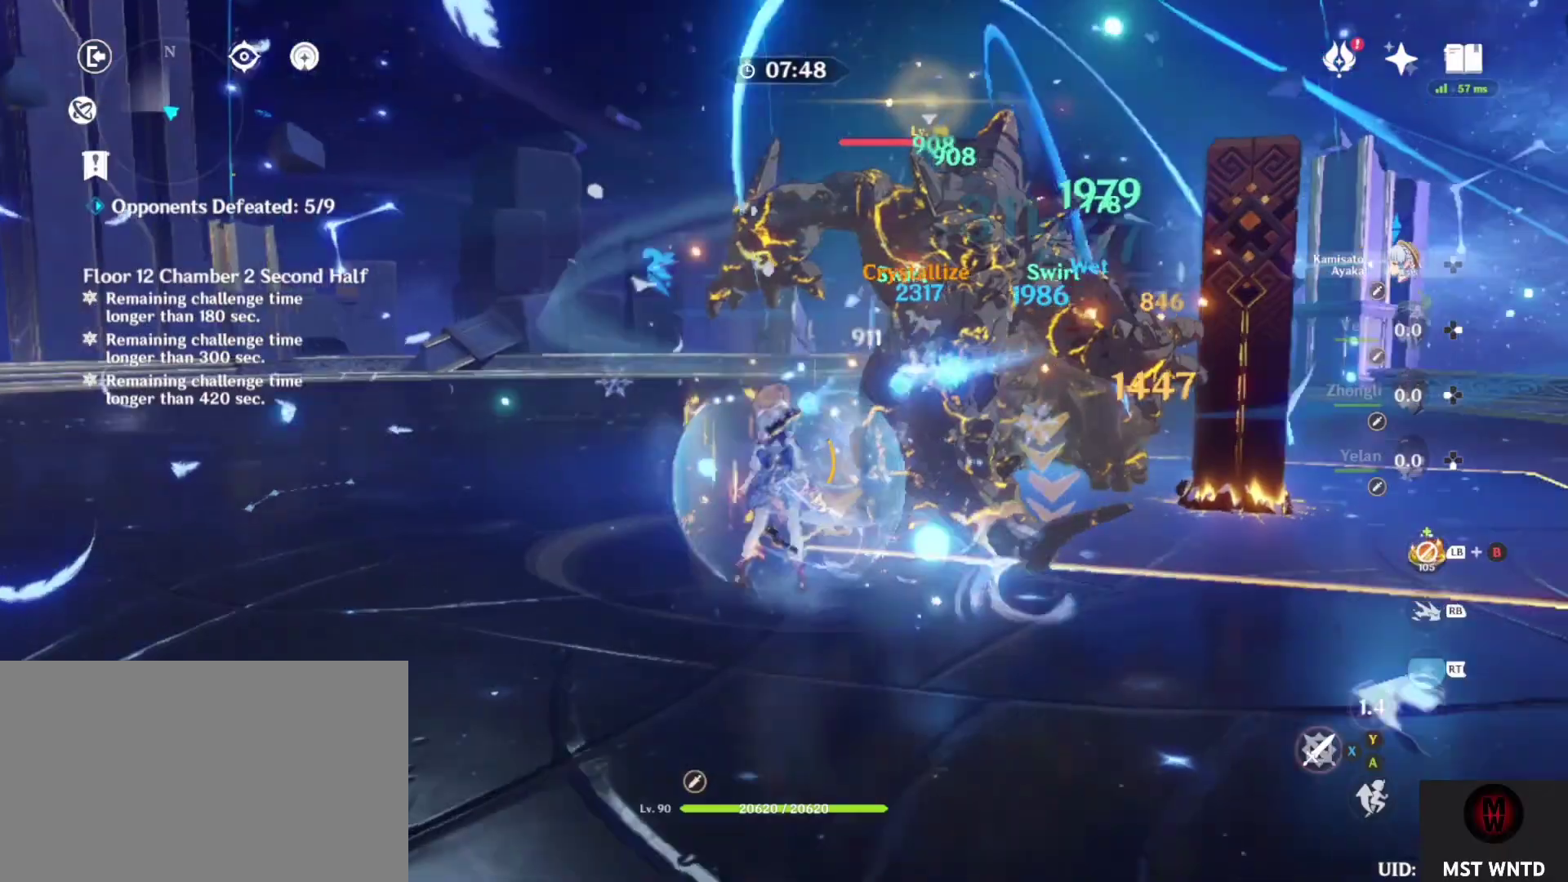
{"buttons": ["SQUARE"], "left_stick": "up-left", "right_stick": "center", "events": [[50, "SQUARE", "up"], [133, "SQUARE", "down"], [200, "right_stick", "center"], [267, "SQUARE", "up"], [333, "SQUARE", "down"], [367, "R1", "down"], [367, "left_stick", "up-left"], [483, "R1", "up"]]}
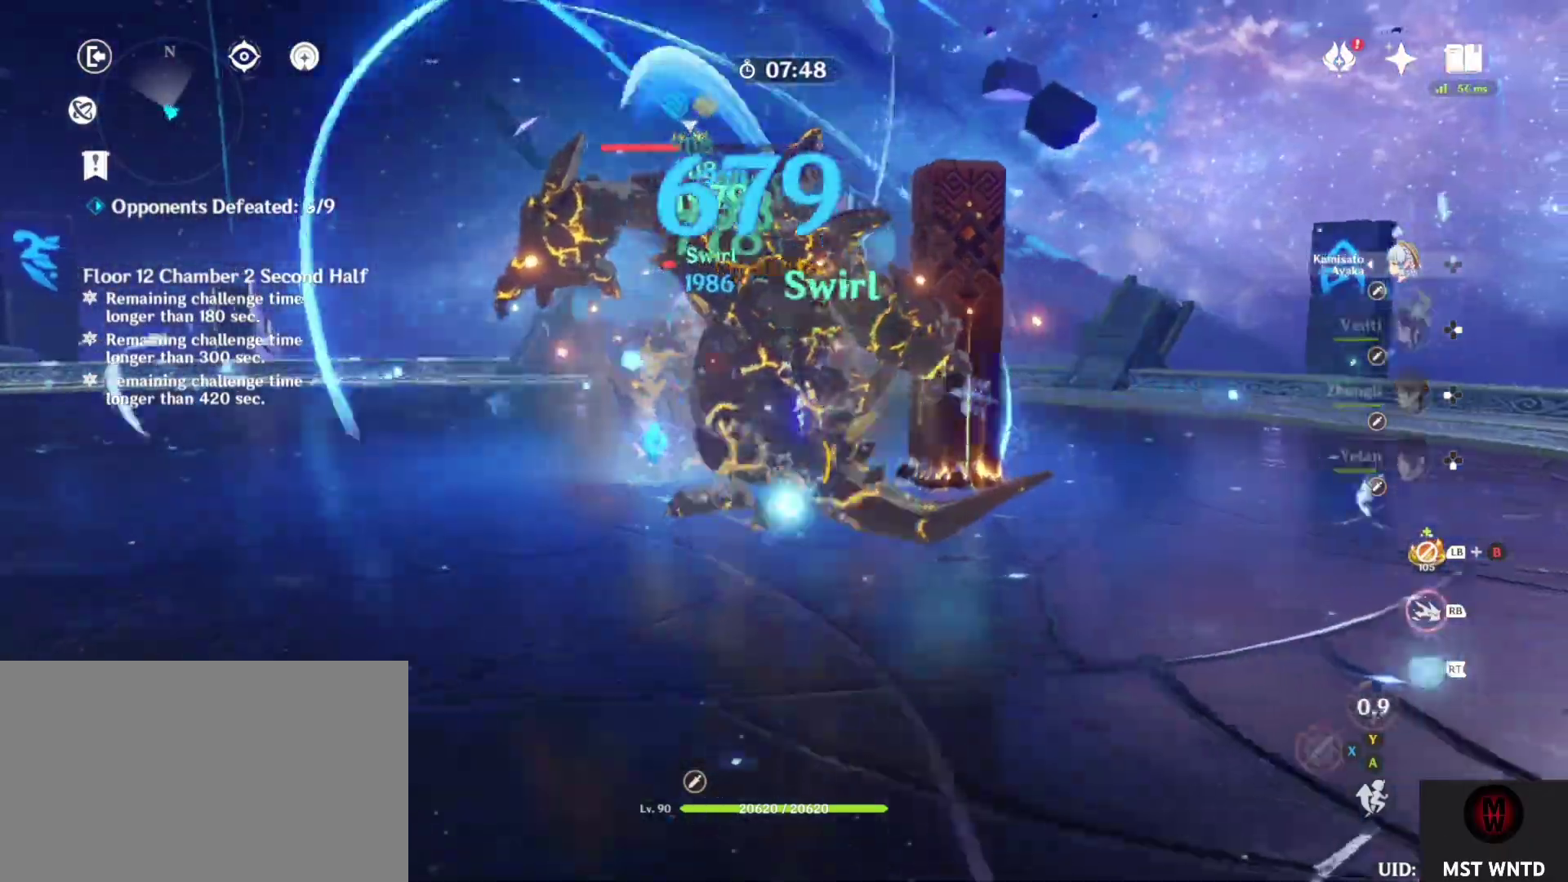
{"buttons": [], "left_stick": "center", "right_stick": "right", "events": [[17, "SQUARE", "up"], [133, "SQUARE", "down"], [267, "SQUARE", "up"], [300, "left_stick", "center"], [350, "SQUARE", "down"], [400, "right_stick", "right"], [500, "SQUARE", "up"]]}
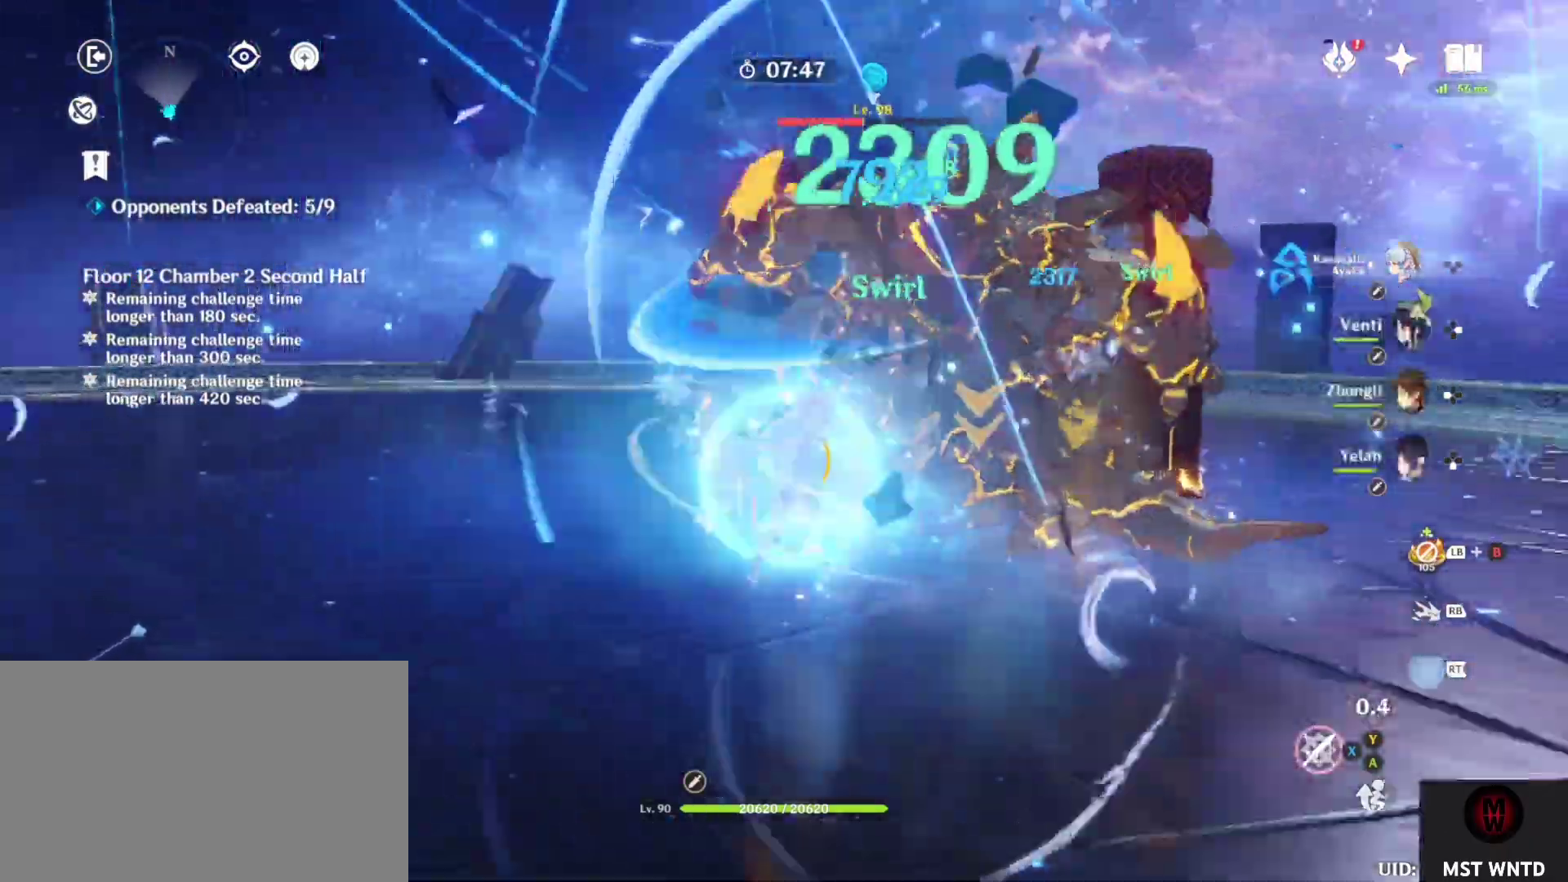
{"buttons": ["TRIANGLE"], "left_stick": "center", "right_stick": "center", "events": [[50, "SQUARE", "down"], [150, "SQUARE", "up"], [267, "TRIANGLE", "down"], [400, "TRIANGLE", "up"], [400, "right_stick", "center"], [483, "TRIANGLE", "down"]]}
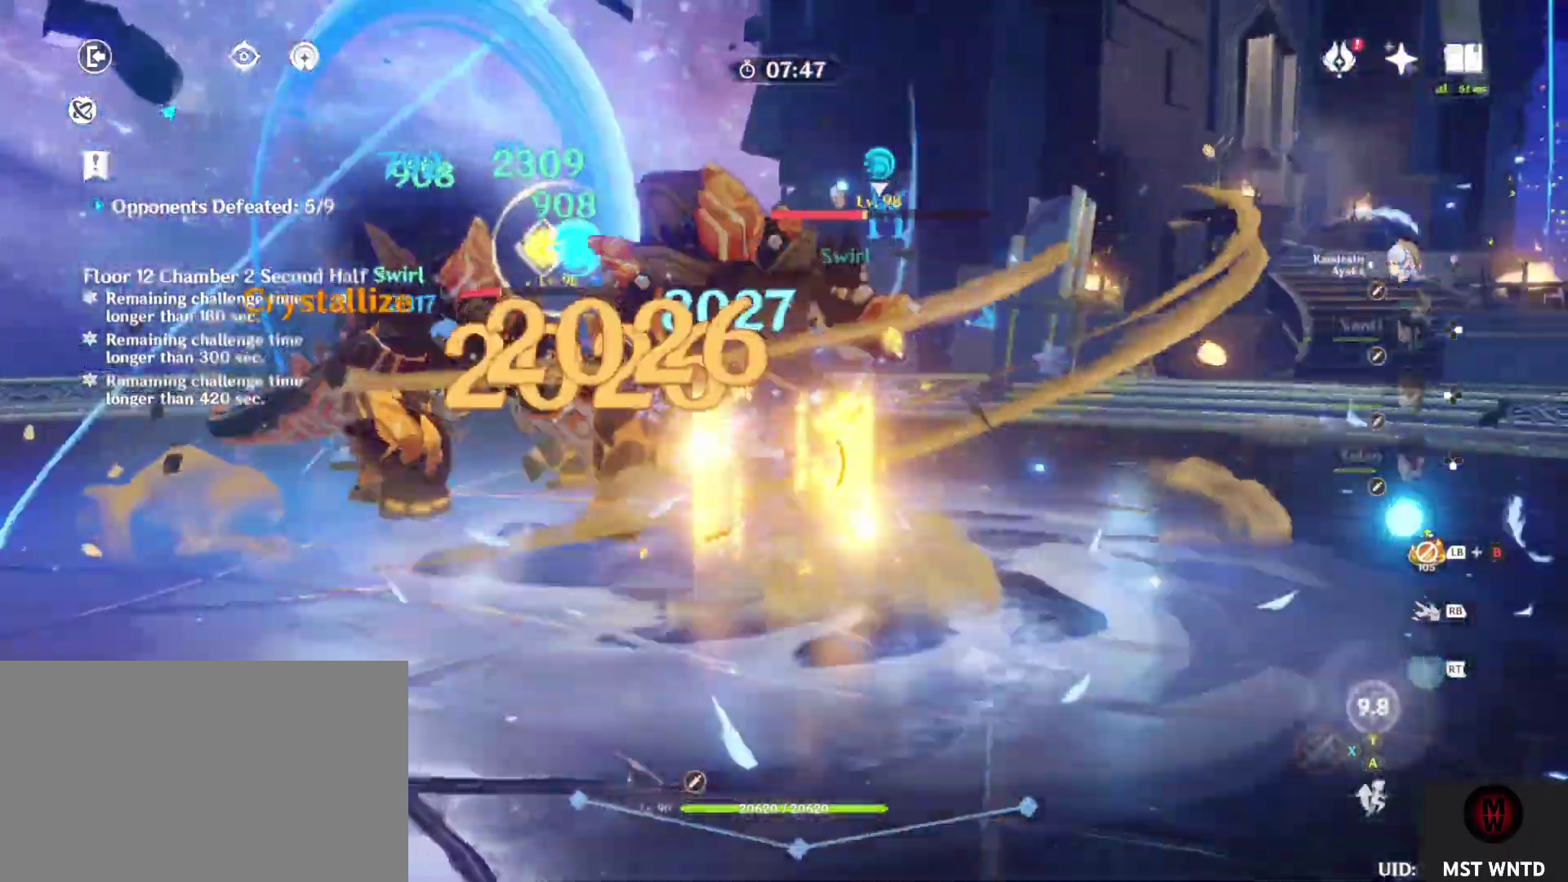
{"buttons": ["R1"], "left_stick": "up-left", "right_stick": "center", "events": [[33, "right_stick", "left"], [67, "TRIANGLE", "up"], [133, "right_stick", "center"], [167, "TRIANGLE", "down"], [317, "TRIANGLE", "up"], [317, "left_stick", "up-left"], [417, "R1", "down"]]}
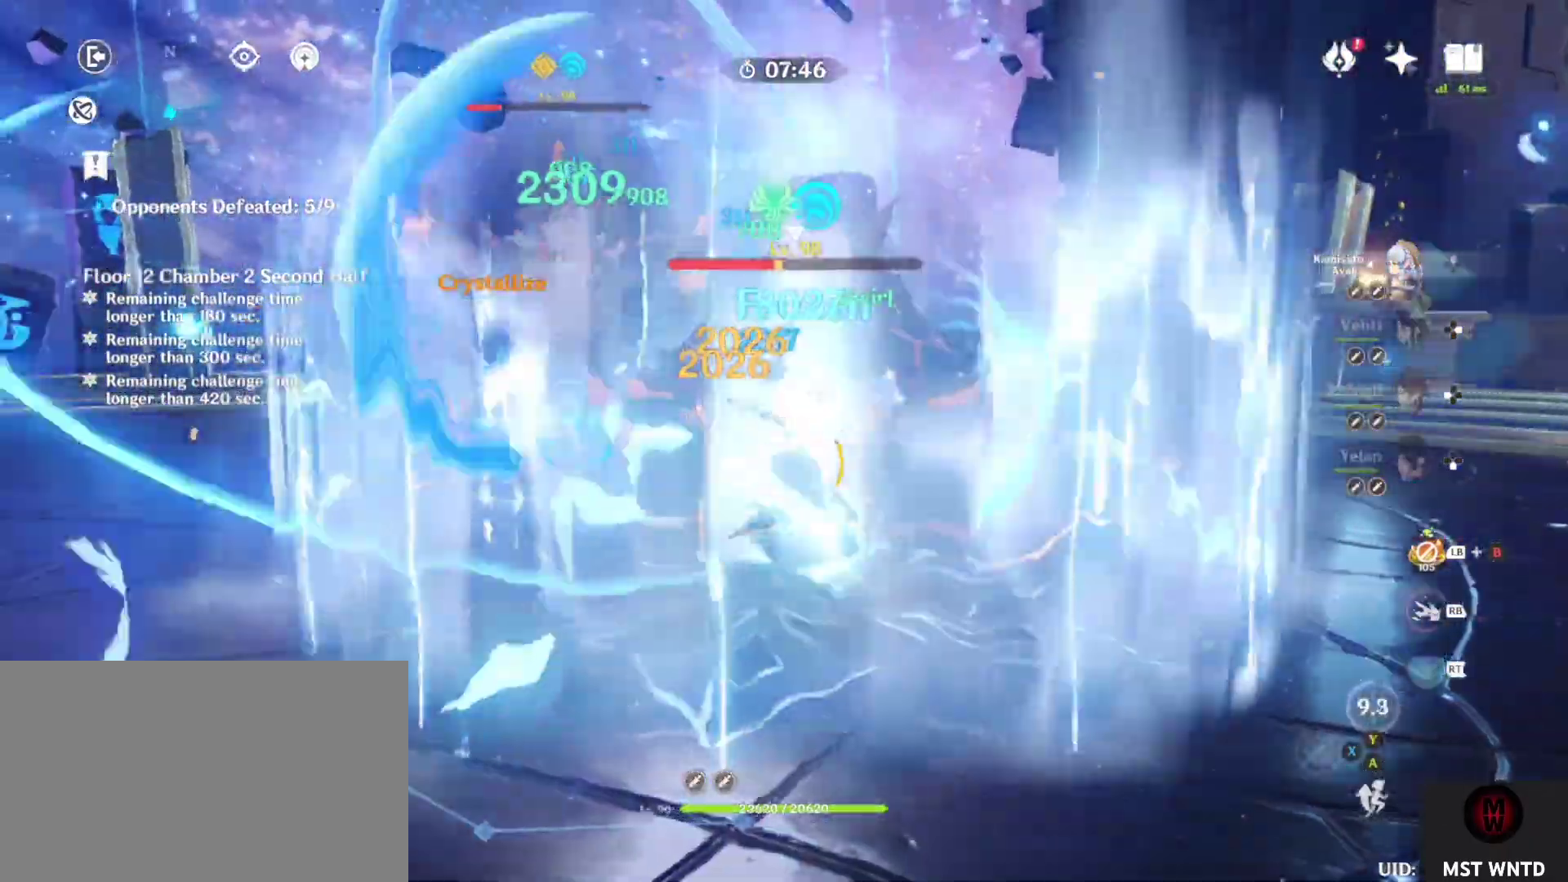
{"buttons": ["SQUARE"], "left_stick": "center", "right_stick": "right", "events": [[33, "R1", "up"], [200, "SQUARE", "down"], [300, "left_stick", "center"], [350, "SQUARE", "up"], [433, "SQUARE", "down"], [433, "right_stick", "right"]]}
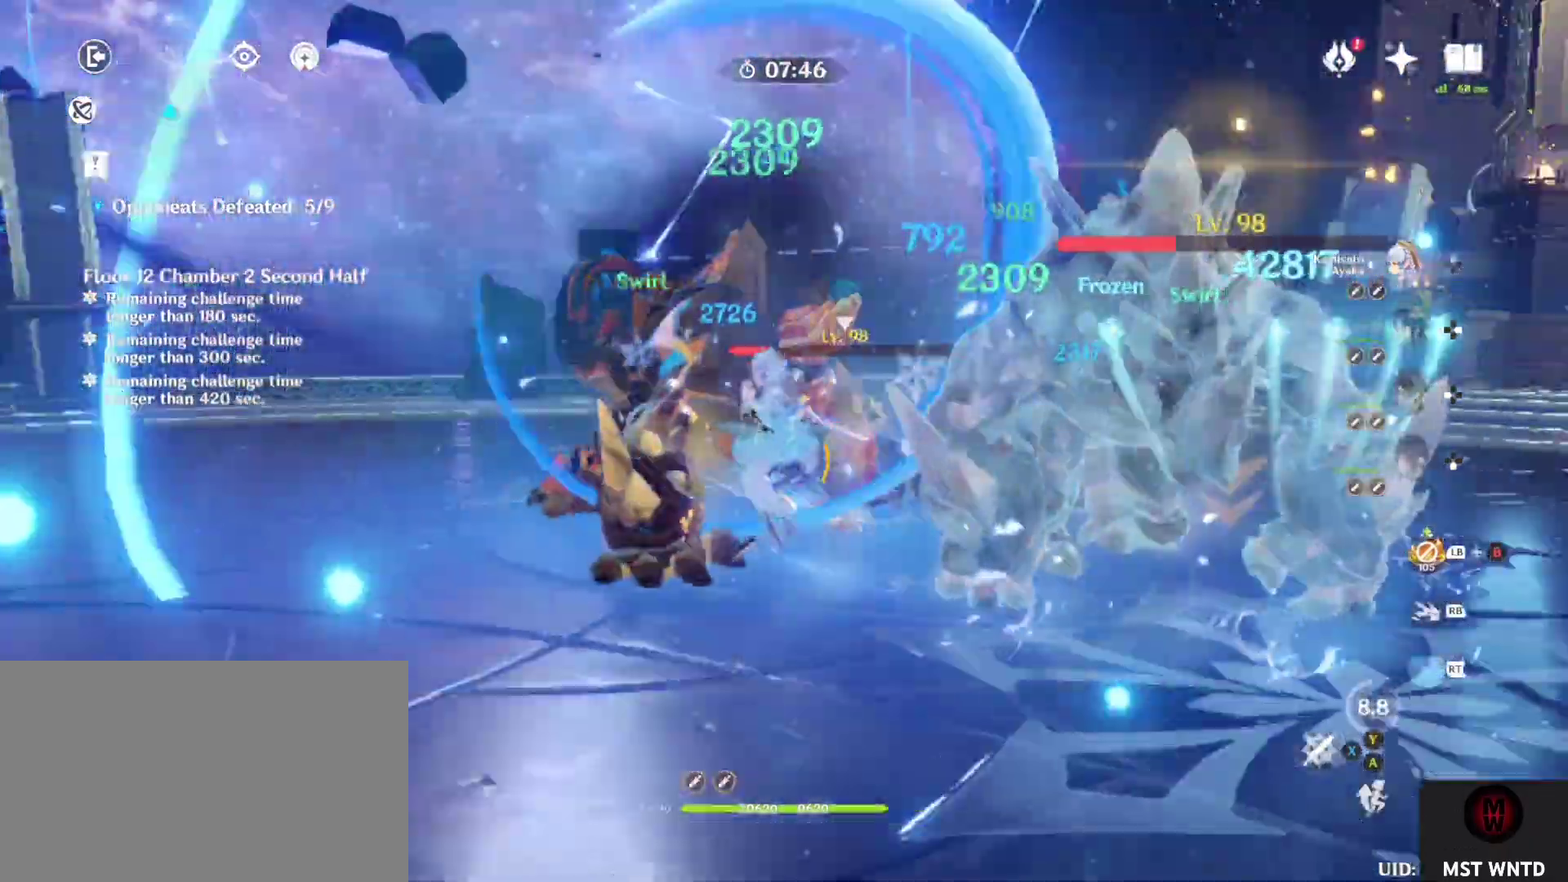
{"buttons": [], "left_stick": "center", "right_stick": "right", "events": [[67, "SQUARE", "up"], [133, "SQUARE", "down"], [183, "right_stick", "center"], [267, "SQUARE", "up"], [350, "SQUARE", "down"], [367, "right_stick", "right"], [483, "SQUARE", "up"]]}
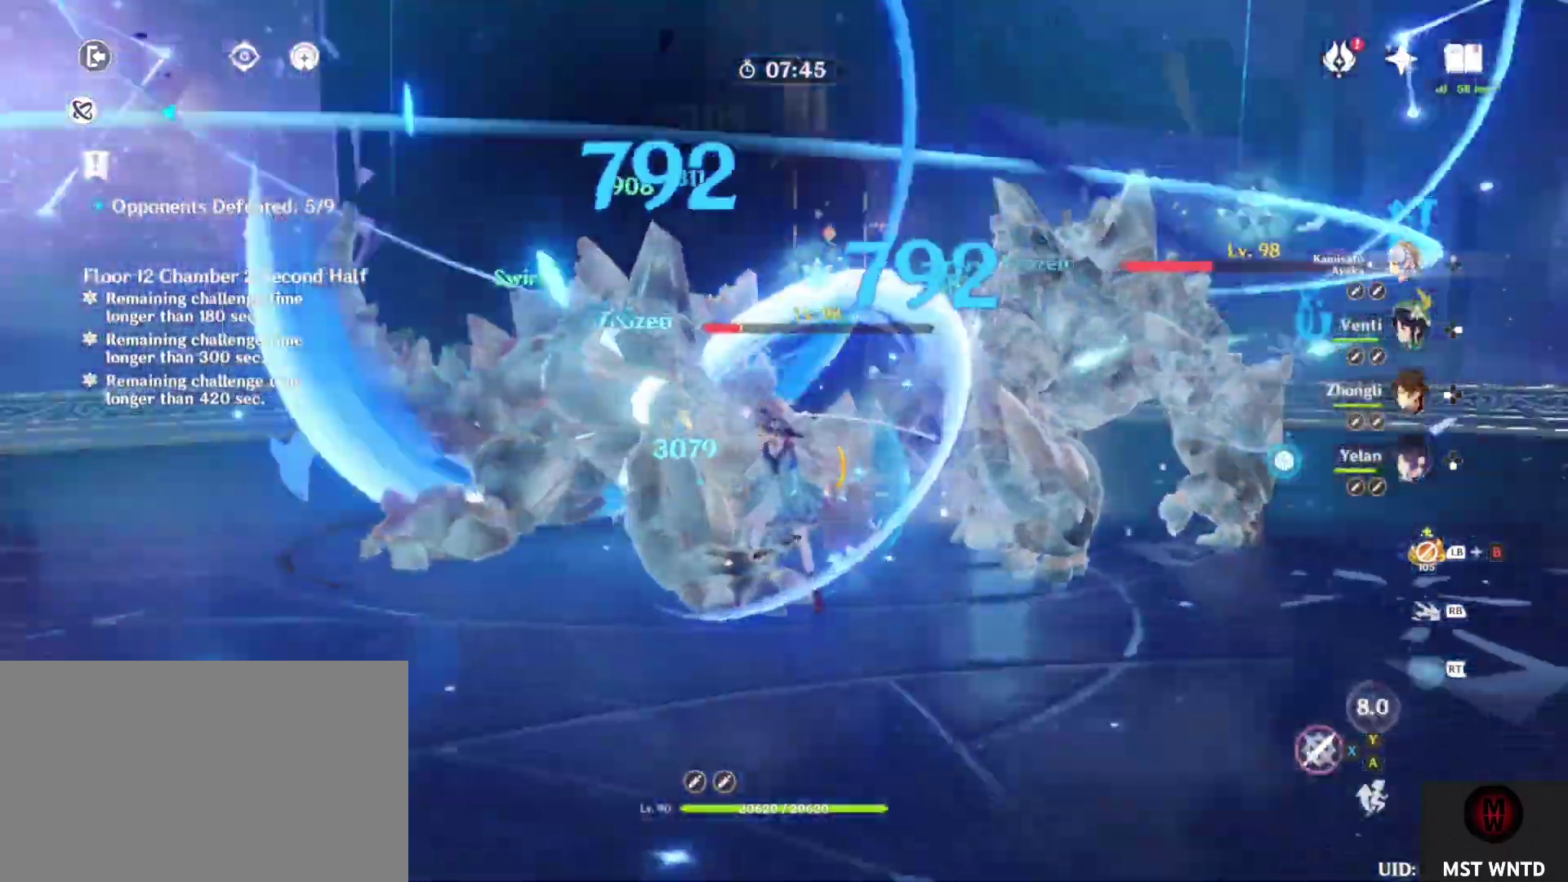
{"buttons": ["SQUARE"], "left_stick": "center", "right_stick": "right", "events": [[17, "right_stick", "center"], [33, "SQUARE", "down"], [150, "right_stick", "left"], [183, "SQUARE", "up"], [283, "SQUARE", "down"], [300, "right_stick", "center"], [400, "SQUARE", "up"], [417, "right_stick", "right"], [483, "SQUARE", "down"]]}
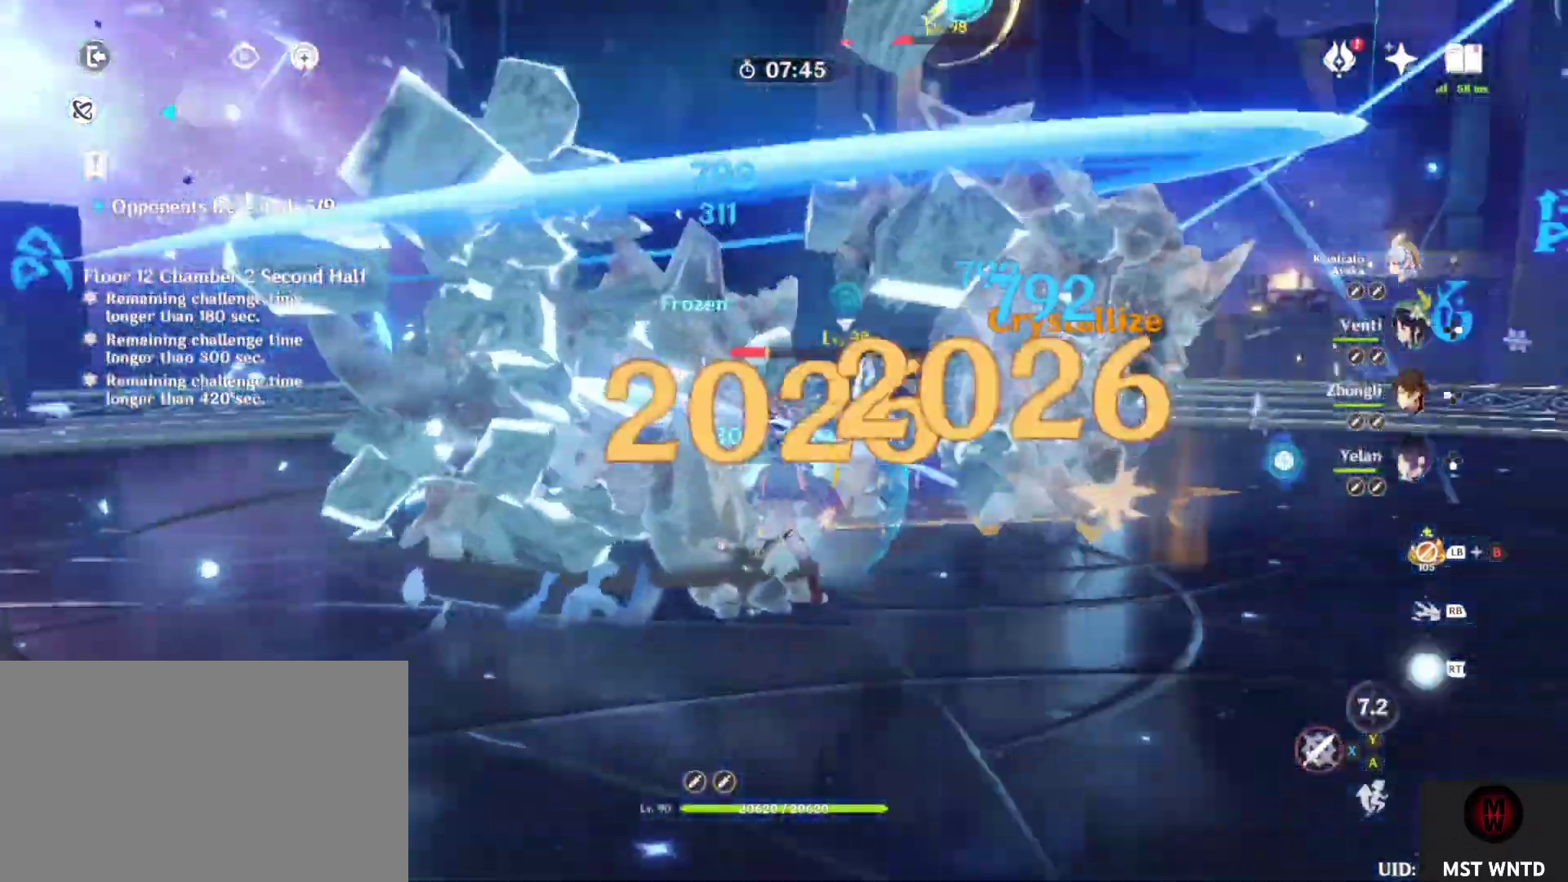
{"buttons": ["R2"], "left_stick": "center", "right_stick": "right", "events": [[33, "right_stick", "center"], [83, "SQUARE", "up"], [183, "R2", "down"], [200, "SQUARE", "down"], [217, "right_stick", "left"], [300, "R2", "up"], [300, "SQUARE", "up"], [333, "right_stick", "center"], [417, "R2", "down"], [483, "right_stick", "right"]]}
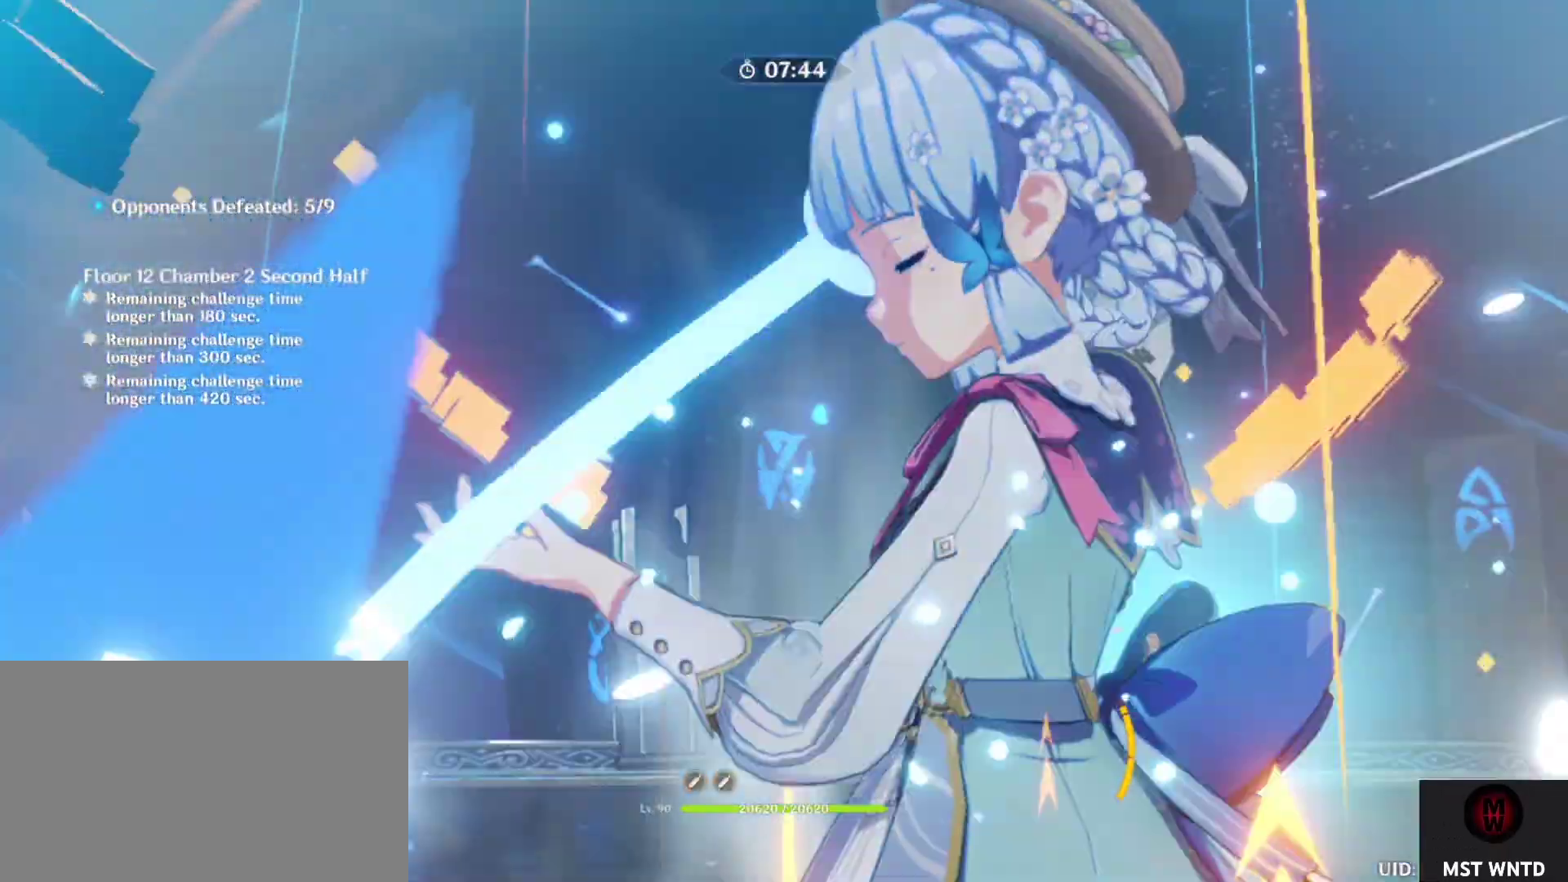
{"buttons": [], "left_stick": "center", "right_stick": "center", "events": [[17, "R2", "up"], [67, "right_stick", "center"], [250, "right_stick", "left"], [367, "right_stick", "center"]]}
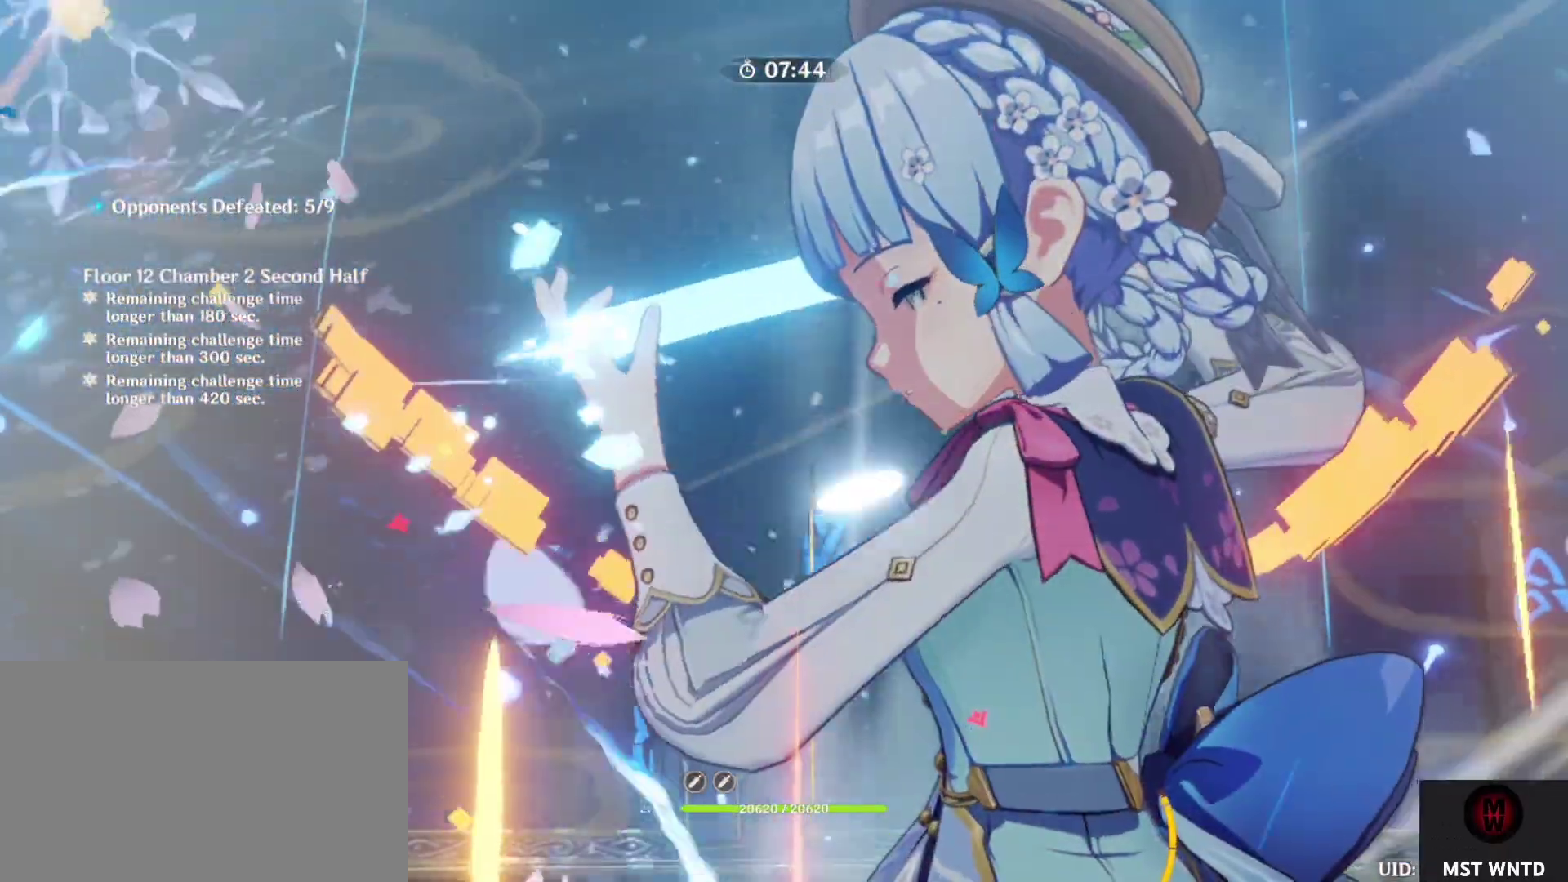
{"buttons": ["SQUARE"], "left_stick": "center", "right_stick": "center", "events": [[17, "right_stick", "right"], [117, "right_stick", "center"], [433, "SQUARE", "down"]]}
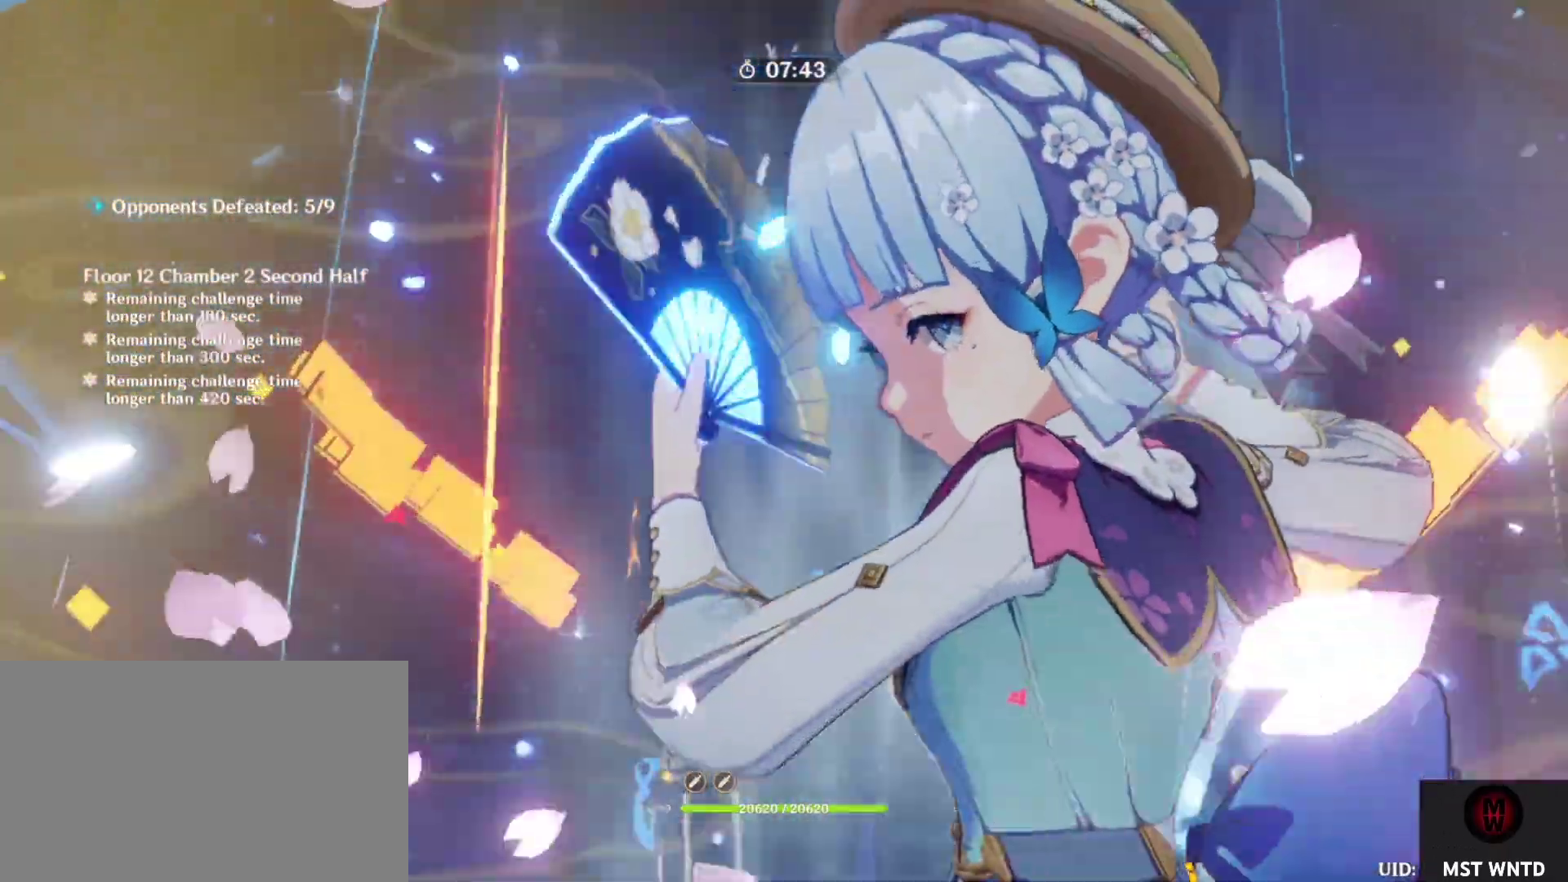
{"buttons": [], "left_stick": "center", "right_stick": "center", "events": [[50, "SQUARE", "up"], [150, "SQUARE", "down"], [283, "SQUARE", "up"], [350, "SQUARE", "down"], [483, "SQUARE", "up"]]}